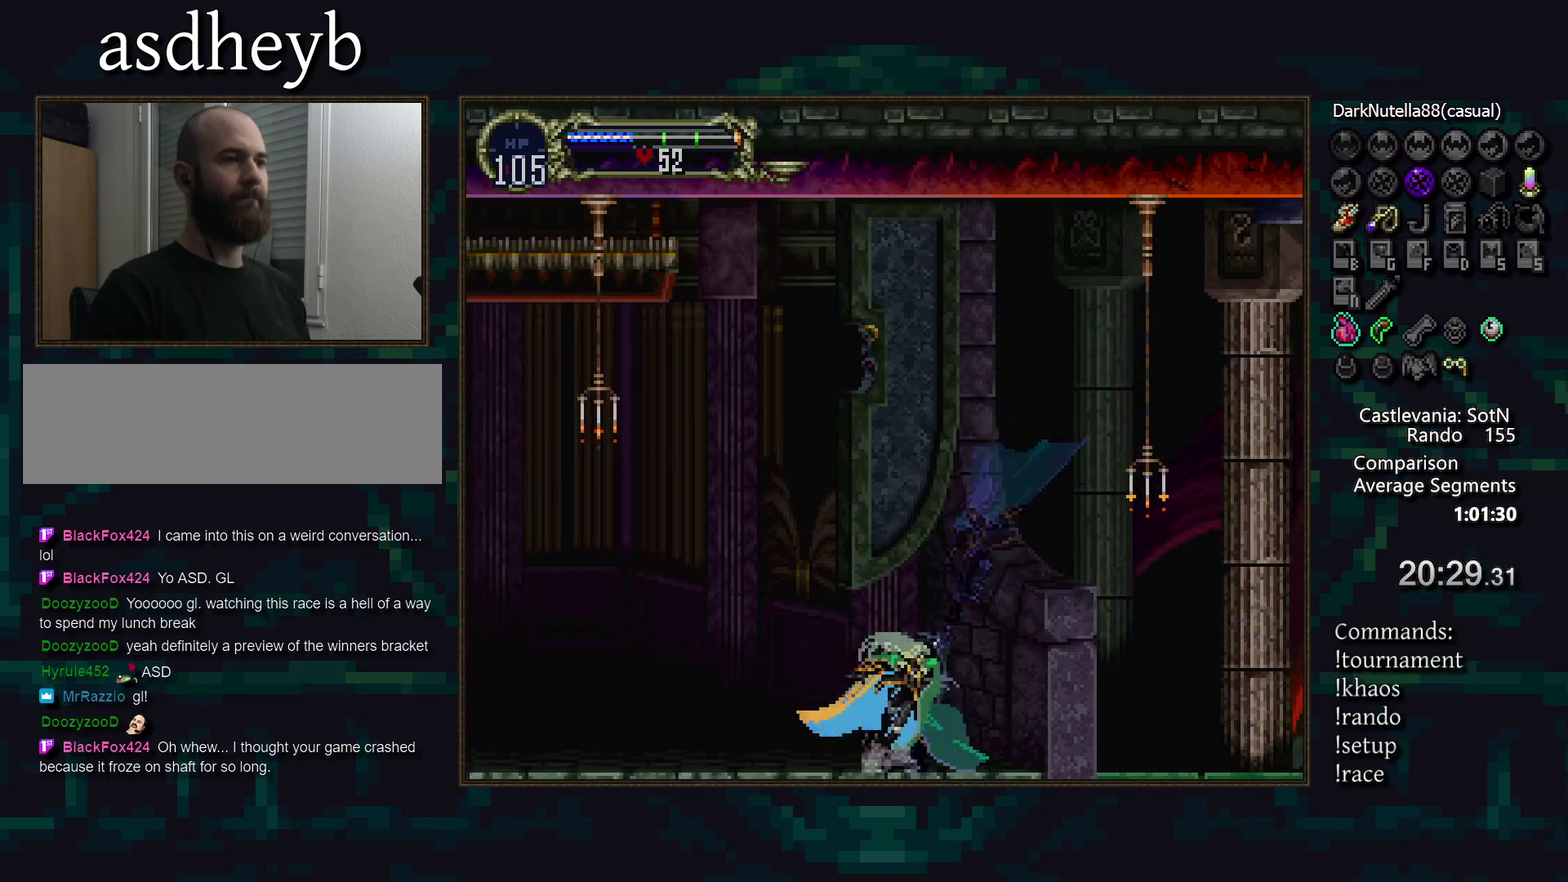
Gameplay with a controller (PlayStation layout); each line is a JSON object with the inputs held at the frame after it. "events" lists button and stick changes between this image and that frame as [ms after this image, input, new state], when the widget could be followed in between. Not read: DPAD_LEFT L3 R3.
{"buttons": [], "events": [[50, "DPAD_RIGHT", "up"], [50, "TRIANGLE", "up"], [100, "CIRCLE", "down"], [150, "TRIANGLE", "down"], [200, "CIRCLE", "up"], [217, "TRIANGLE", "up"], [267, "CIRCLE", "down"], [283, "TRIANGLE", "down"], [350, "CIRCLE", "up"], [350, "TRIANGLE", "up"], [417, "CIRCLE", "down"], [450, "TRIANGLE", "down"], [500, "CIRCLE", "up"], [500, "TRIANGLE", "up"]]}
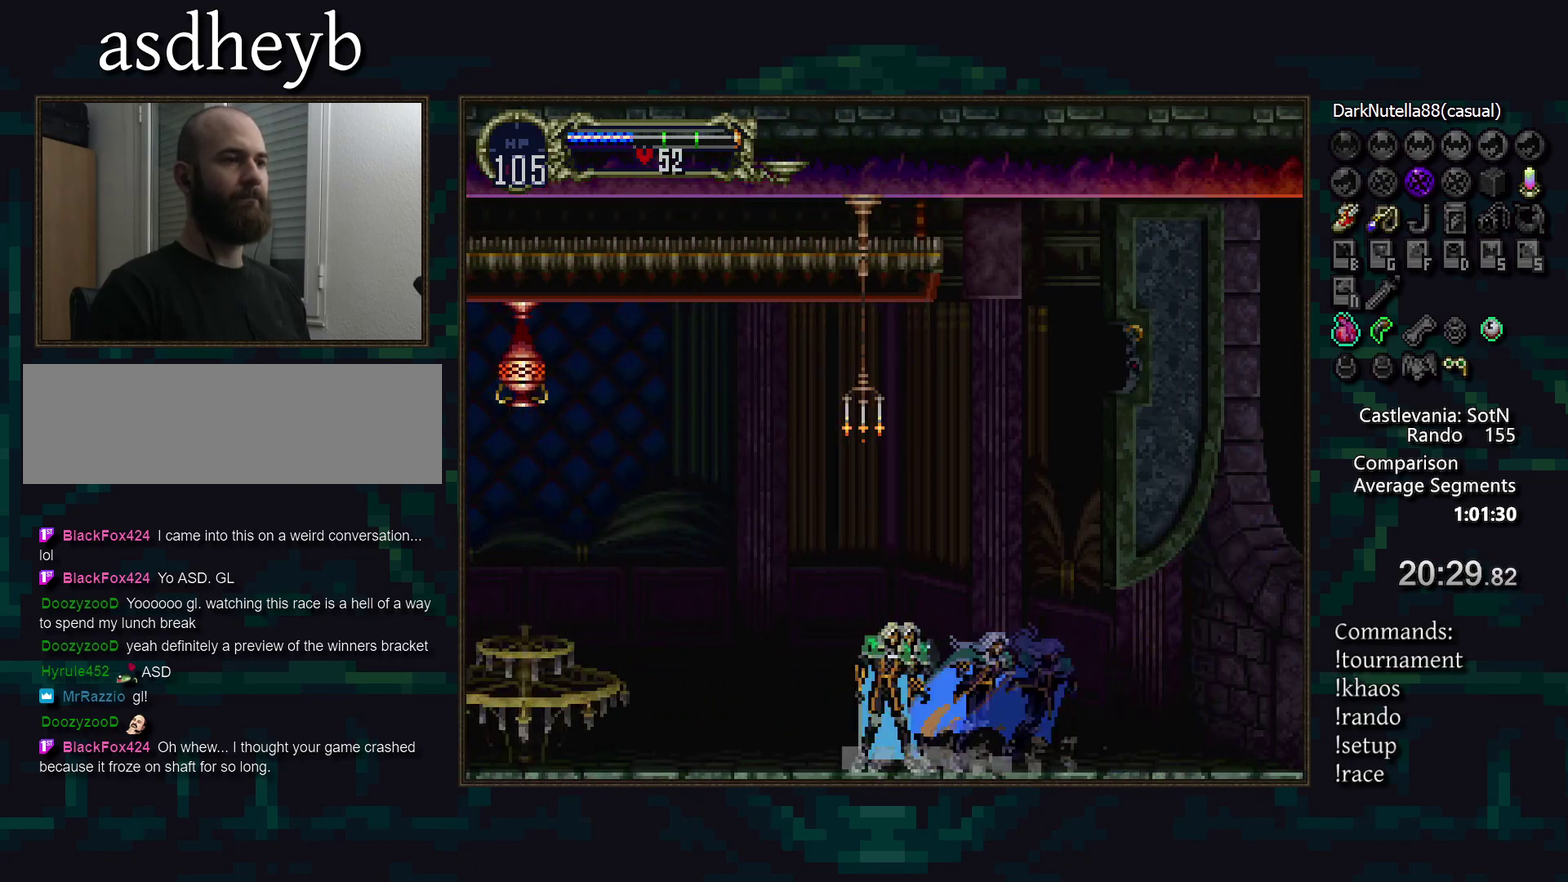
{"buttons": [], "events": [[67, "CIRCLE", "down"], [150, "CIRCLE", "up"], [217, "CIRCLE", "down"], [250, "TRIANGLE", "down"], [300, "CIRCLE", "up"], [300, "TRIANGLE", "up"], [383, "CIRCLE", "down"], [400, "TRIANGLE", "down"], [483, "CIRCLE", "up"], [483, "TRIANGLE", "up"]]}
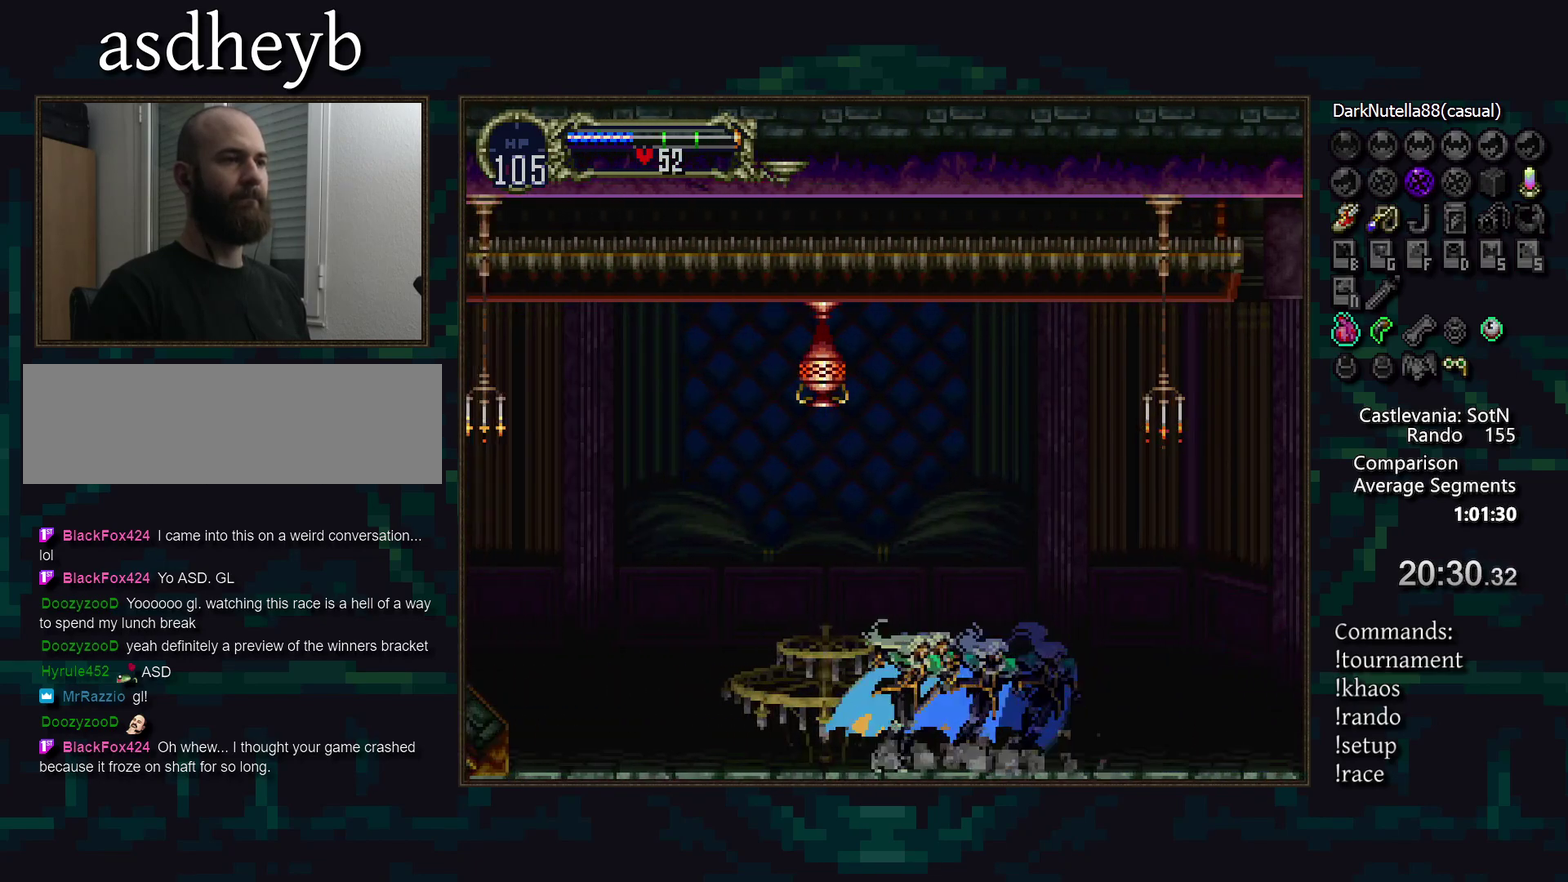
{"buttons": [], "events": [[50, "CIRCLE", "down"], [67, "TRIANGLE", "down"], [133, "CIRCLE", "up"], [133, "TRIANGLE", "up"], [233, "CROSS", "down"], [483, "CROSS", "up"]]}
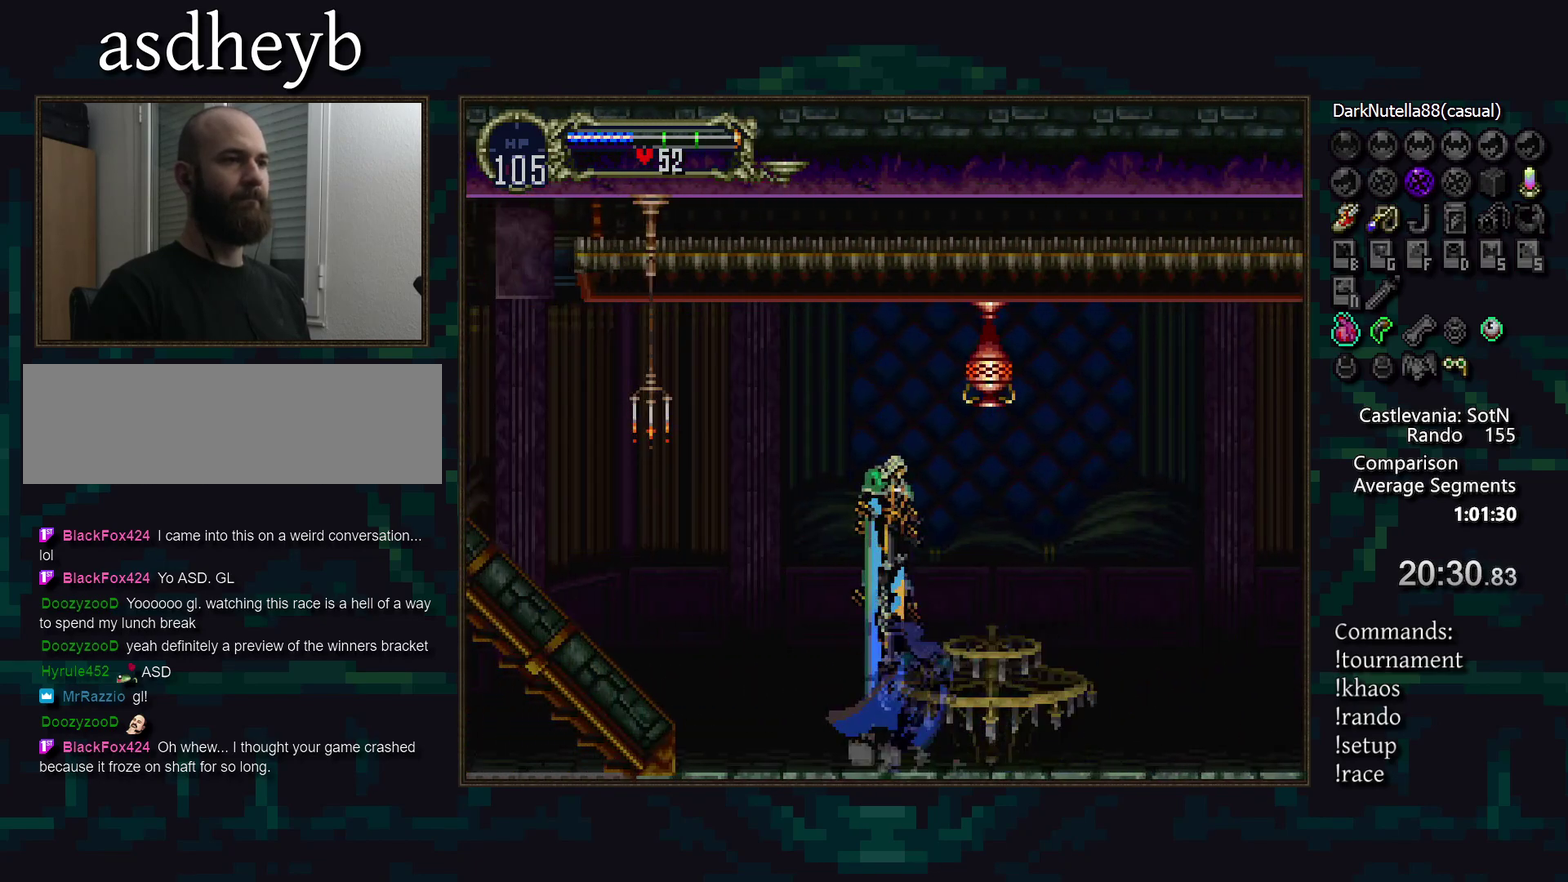
{"buttons": [], "events": [[33, "DPAD_RIGHT", "down"], [50, "CROSS", "down"], [117, "SQUARE", "down"], [150, "DPAD_RIGHT", "up"], [183, "CROSS", "up"], [233, "SQUARE", "up"]]}
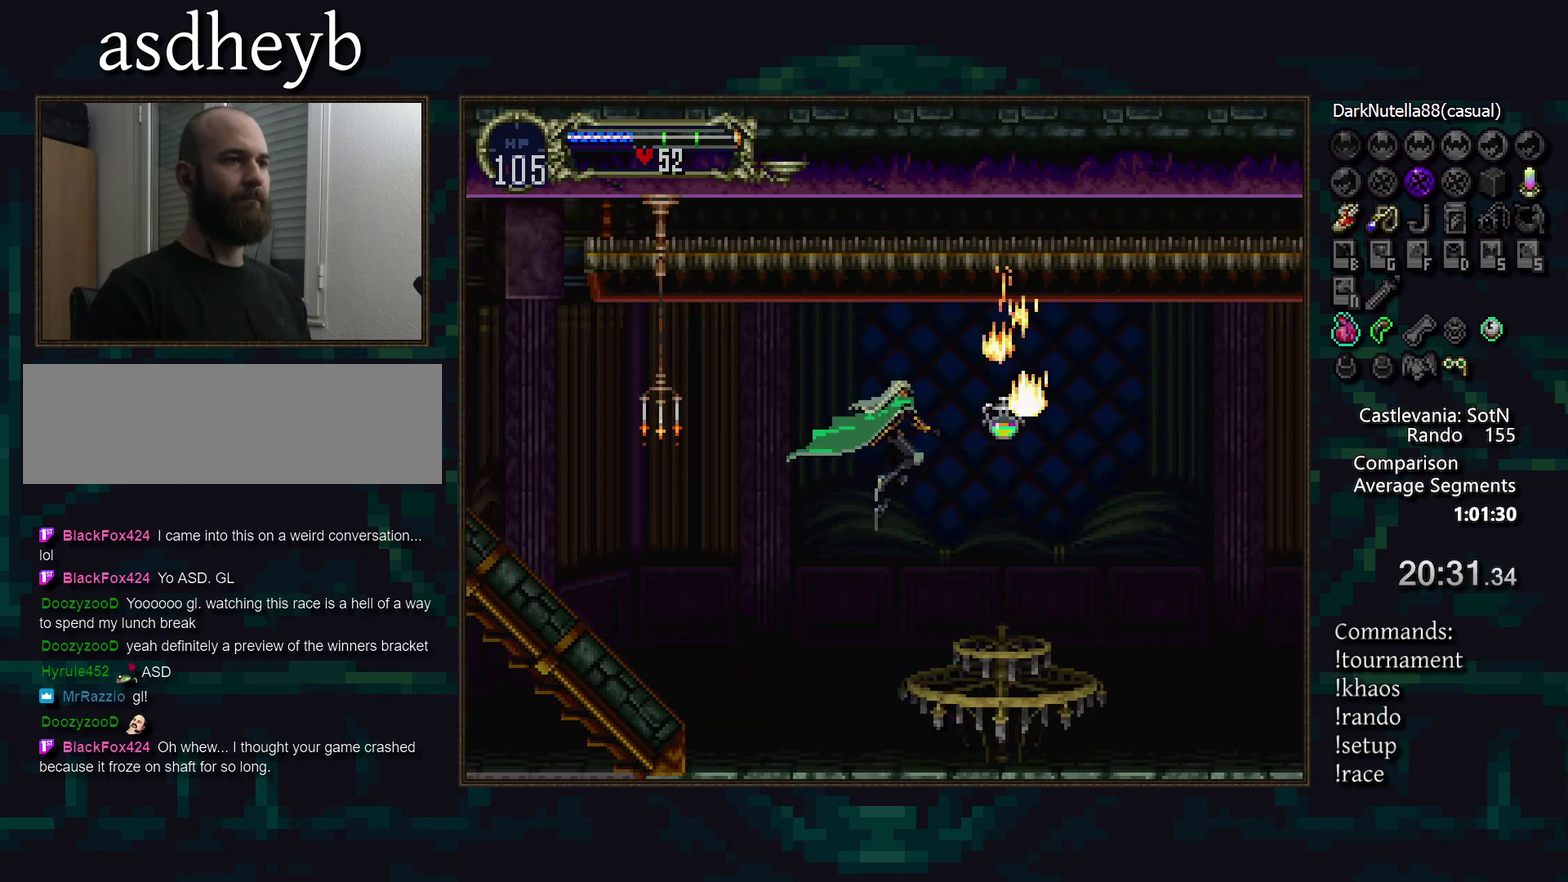
{"buttons": [], "events": [[383, "CROSS", "down"], [483, "CROSS", "up"]]}
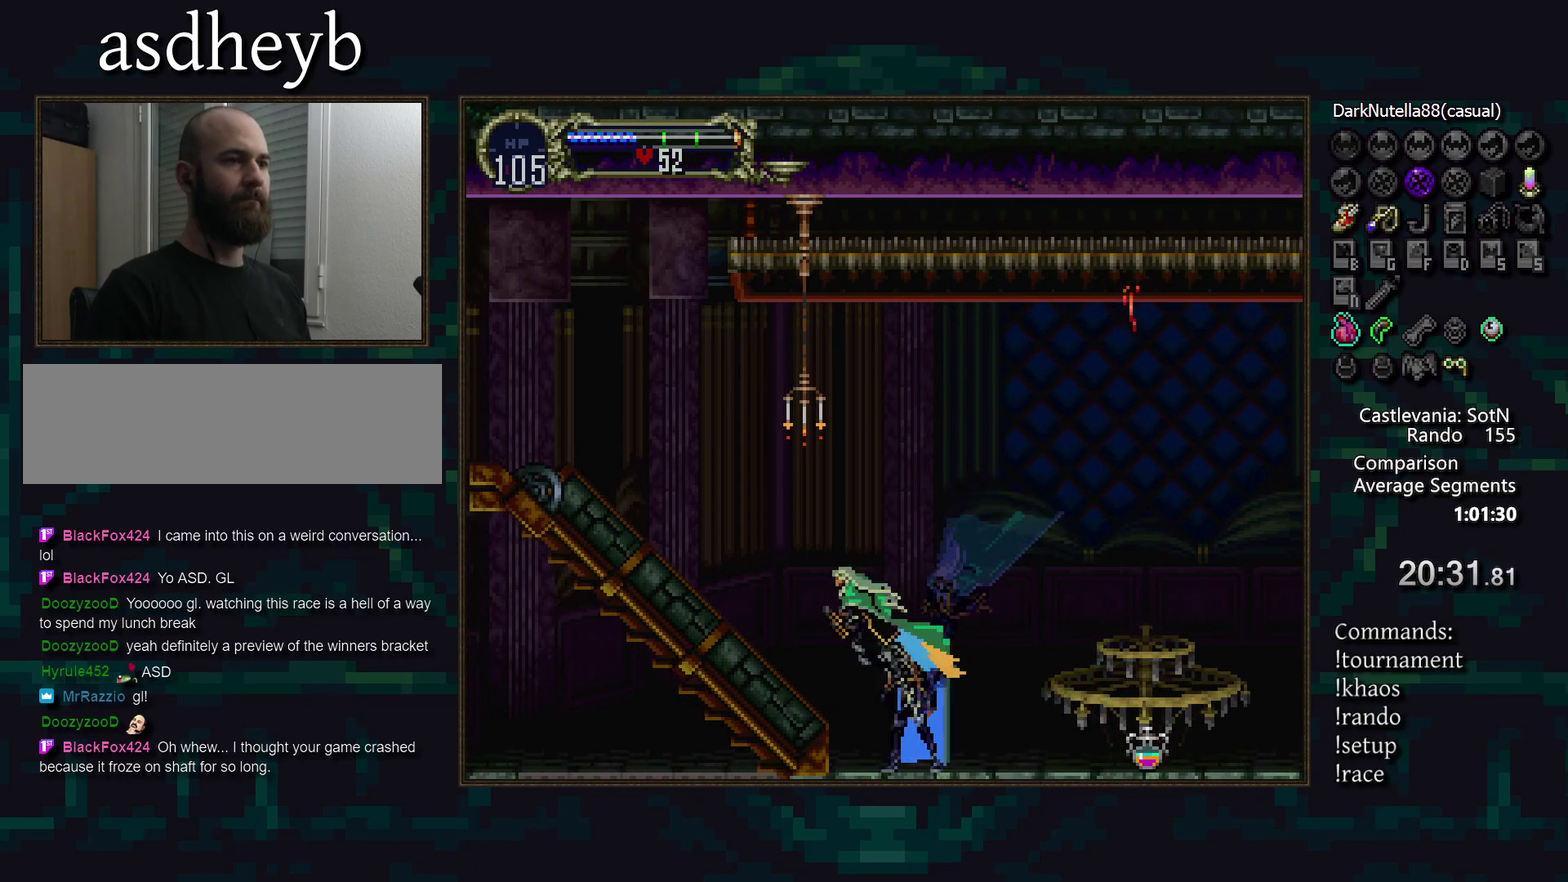
{"buttons": [], "events": [[67, "CROSS", "down"], [150, "CROSS", "up"], [150, "DPAD_DOWN", "down"], [217, "CROSS", "down"], [267, "DPAD_DOWN", "up"], [283, "CROSS", "up"], [333, "DPAD_RIGHT", "down"], [383, "TRIANGLE", "down"], [450, "TRIANGLE", "up"], [483, "DPAD_RIGHT", "up"]]}
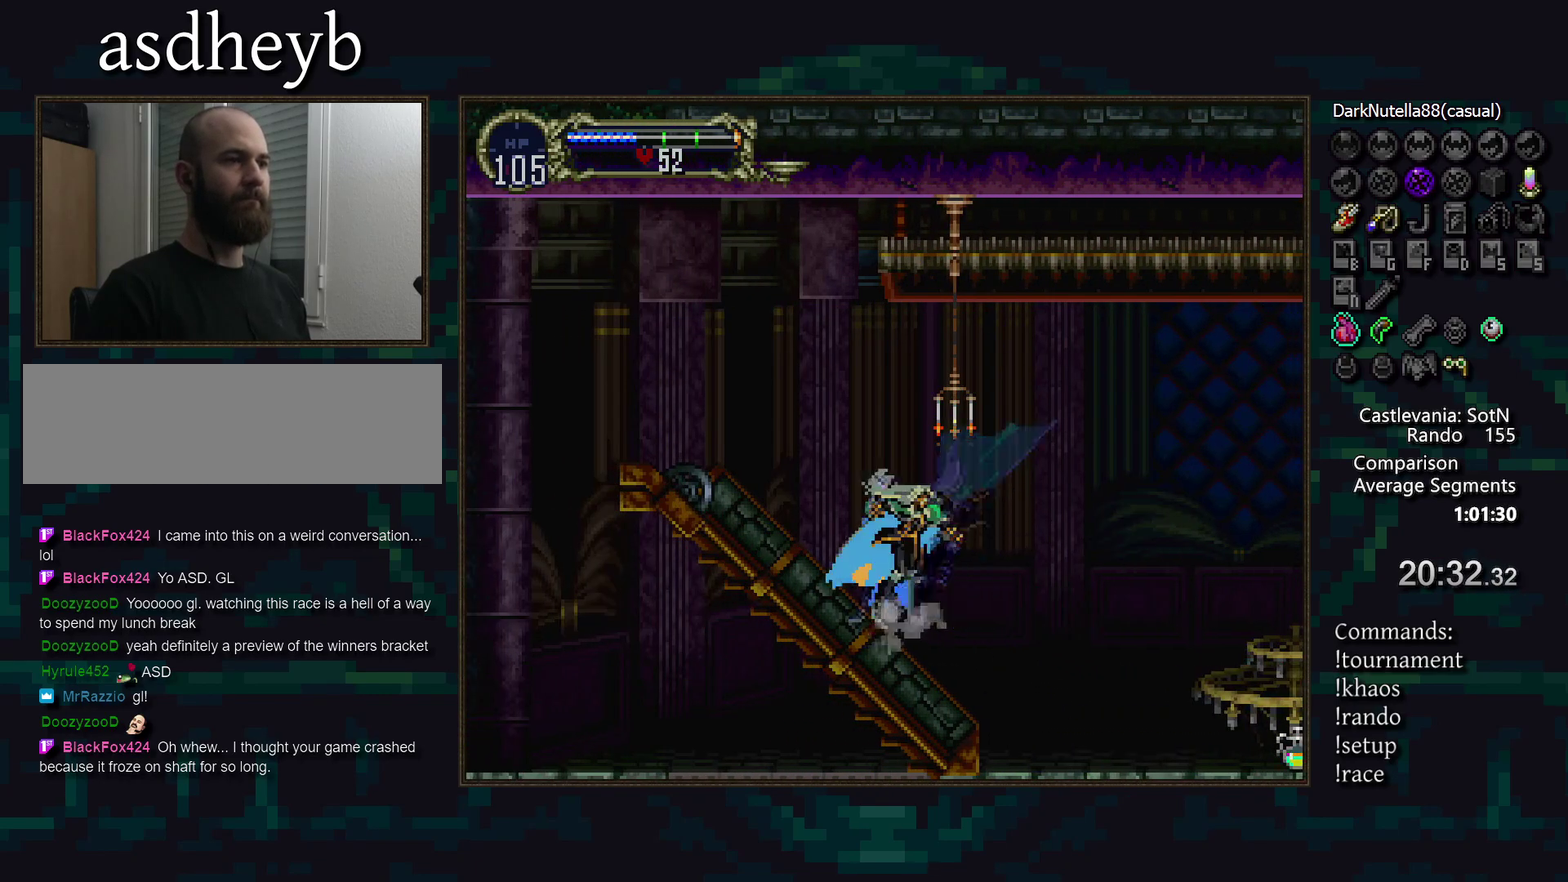
{"buttons": [], "events": [[17, "CIRCLE", "down"], [150, "TRIANGLE", "down"], [217, "CIRCLE", "up"], [217, "TRIANGLE", "up"], [267, "CIRCLE", "down"], [300, "TRIANGLE", "down"], [350, "CIRCLE", "up"], [350, "TRIANGLE", "up"], [417, "CIRCLE", "down"], [433, "TRIANGLE", "down"], [500, "CIRCLE", "up"], [500, "TRIANGLE", "up"]]}
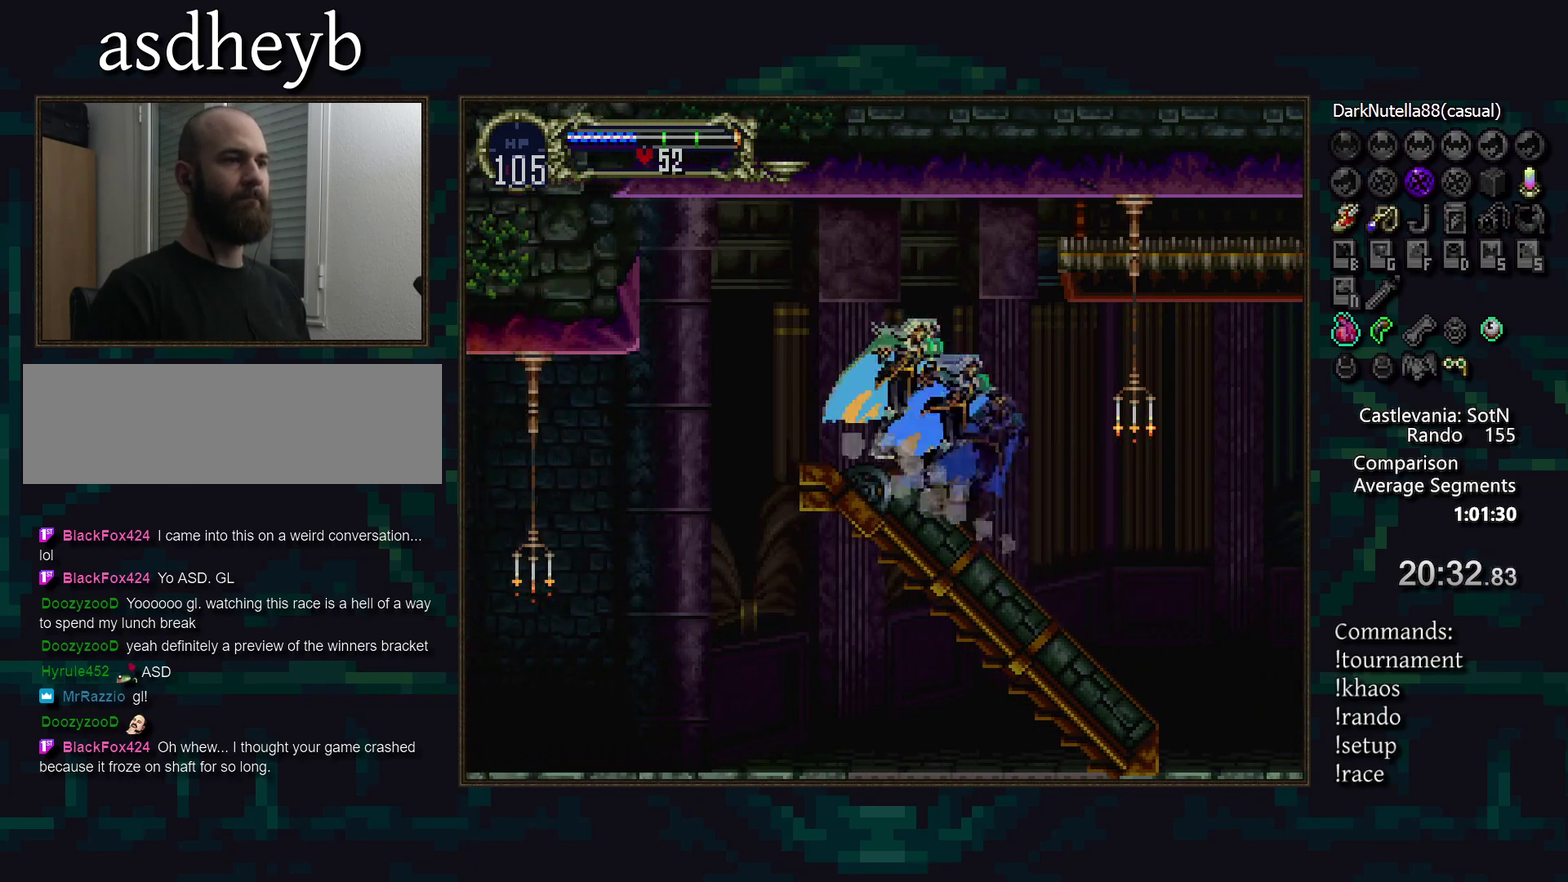
{"buttons": [], "events": [[67, "CIRCLE", "down"], [150, "CIRCLE", "up"]]}
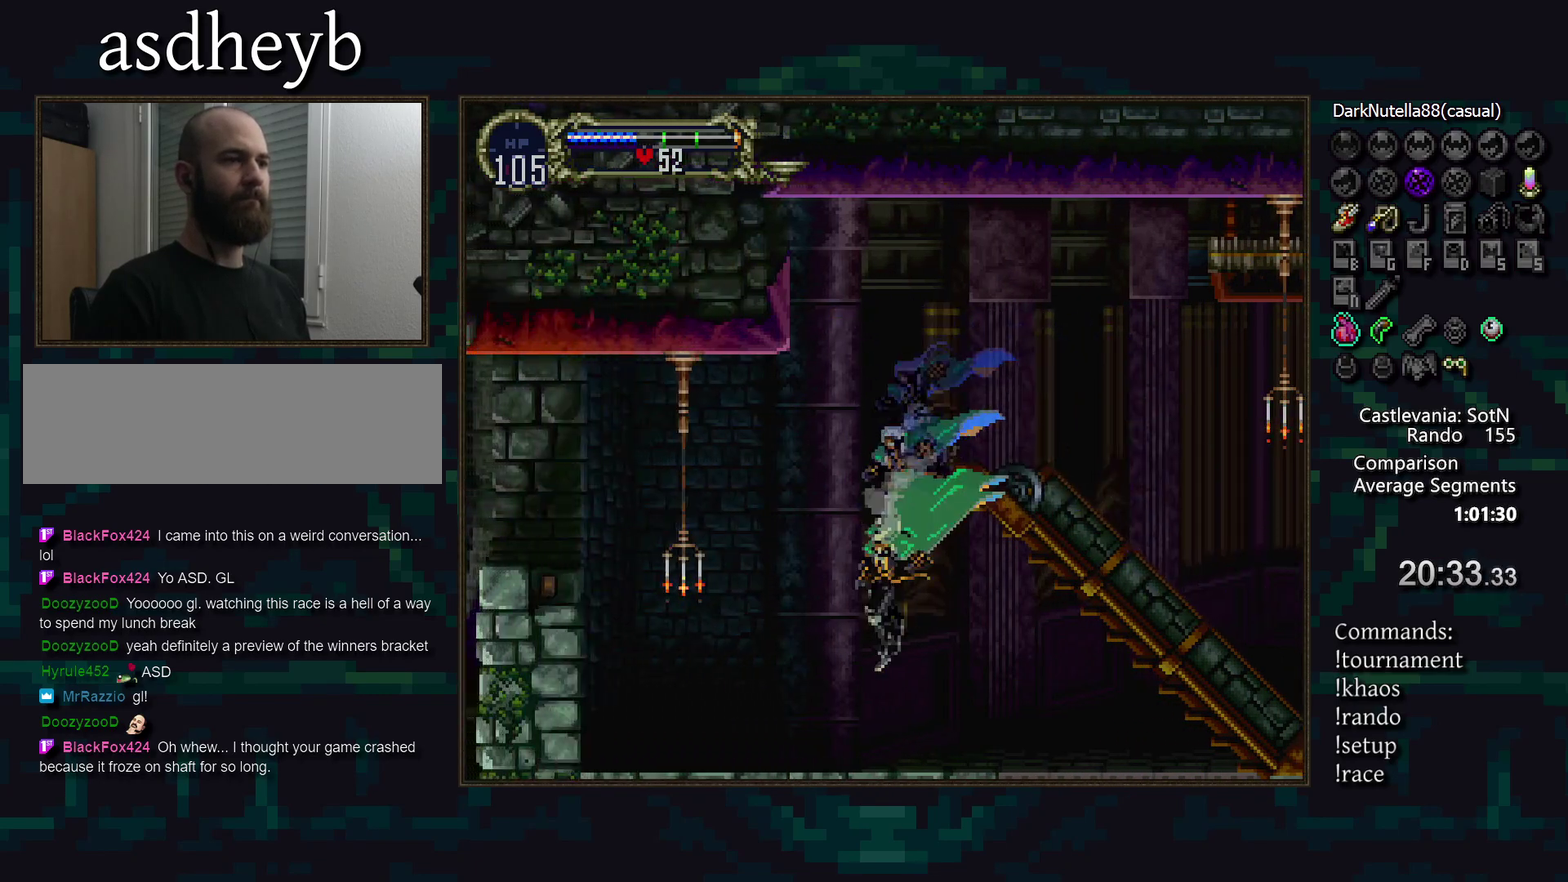
{"buttons": ["CROSS"], "events": [[83, "DPAD_RIGHT", "down"], [133, "TRIANGLE", "down"], [183, "DPAD_RIGHT", "up"], [217, "TRIANGLE", "up"], [267, "CIRCLE", "down"], [300, "TRIANGLE", "down"], [367, "CIRCLE", "up"], [367, "TRIANGLE", "up"], [467, "CROSS", "down"]]}
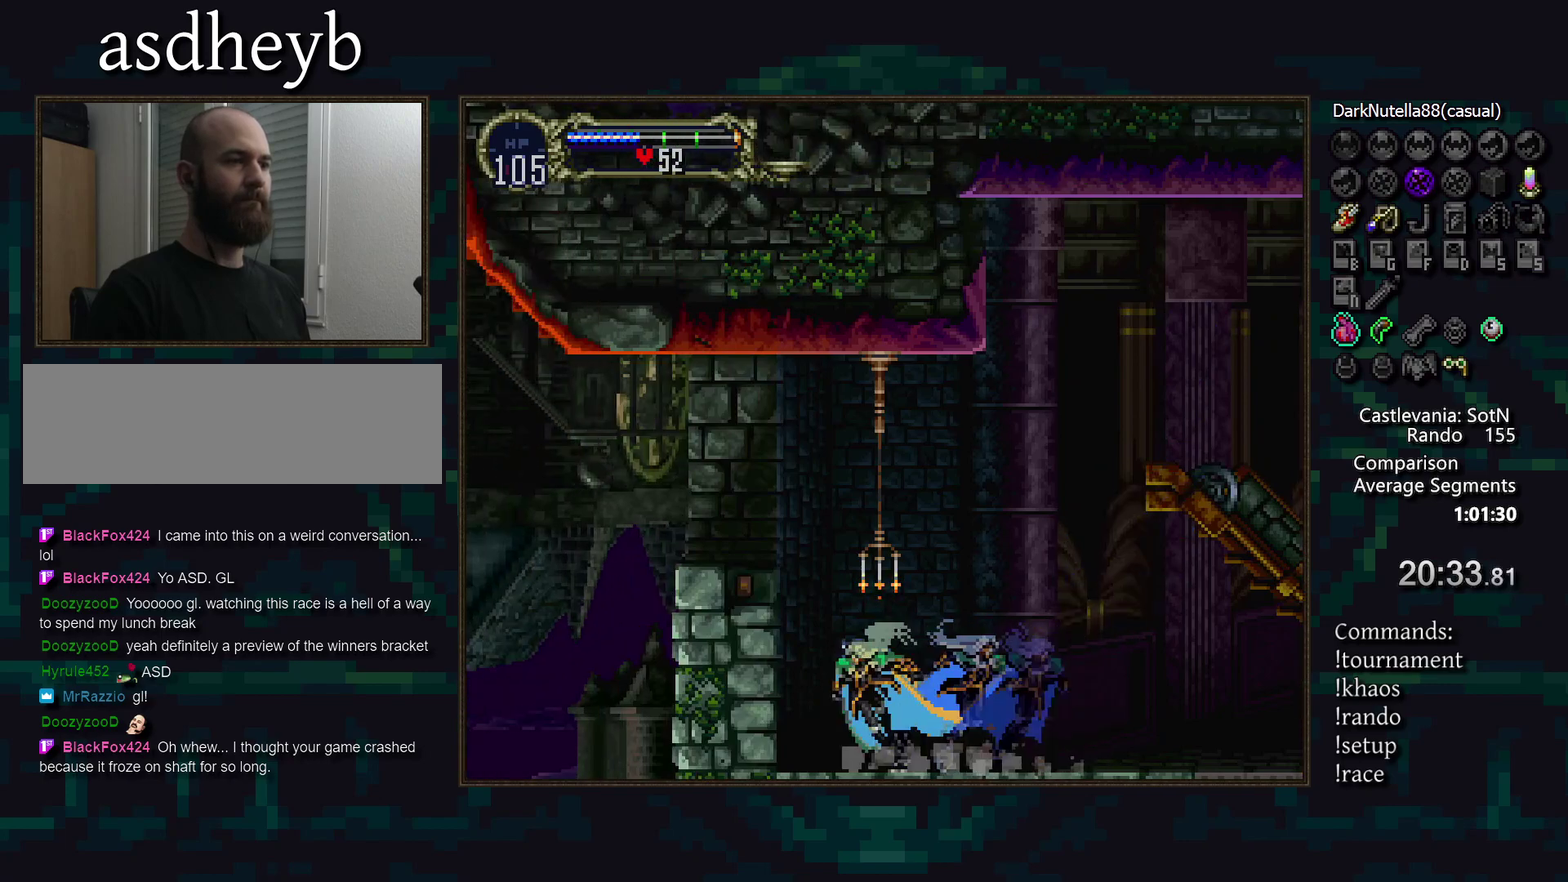
{"buttons": [], "events": [[317, "CROSS", "up"]]}
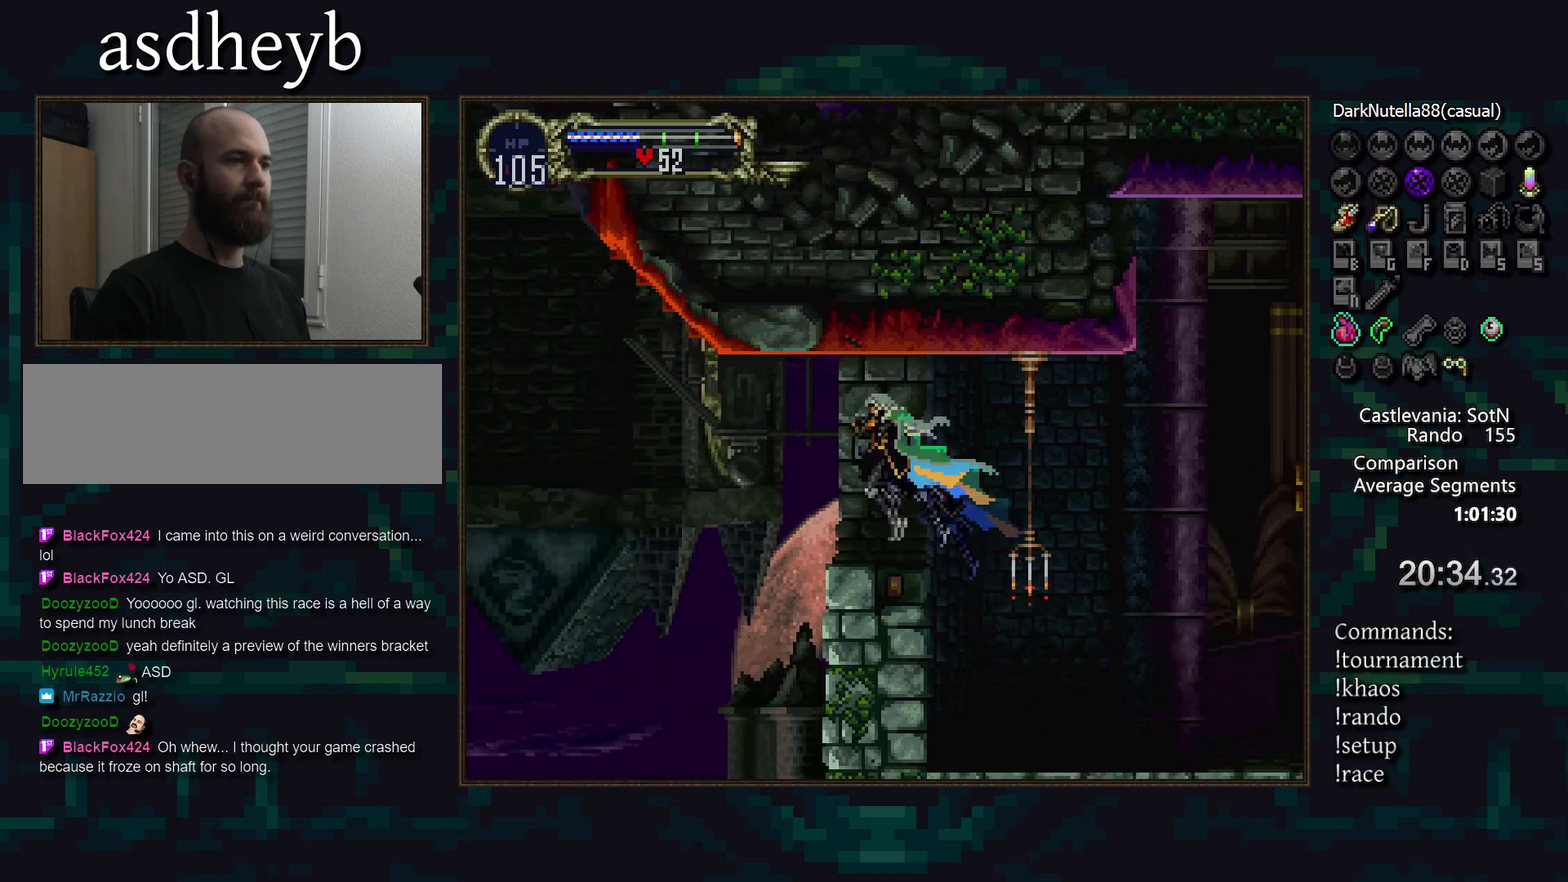
{"buttons": ["CROSS", "DPAD_DOWN"], "events": [[117, "CROSS", "down"], [183, "CROSS", "up"], [367, "DPAD_DOWN", "down"], [467, "CROSS", "down"]]}
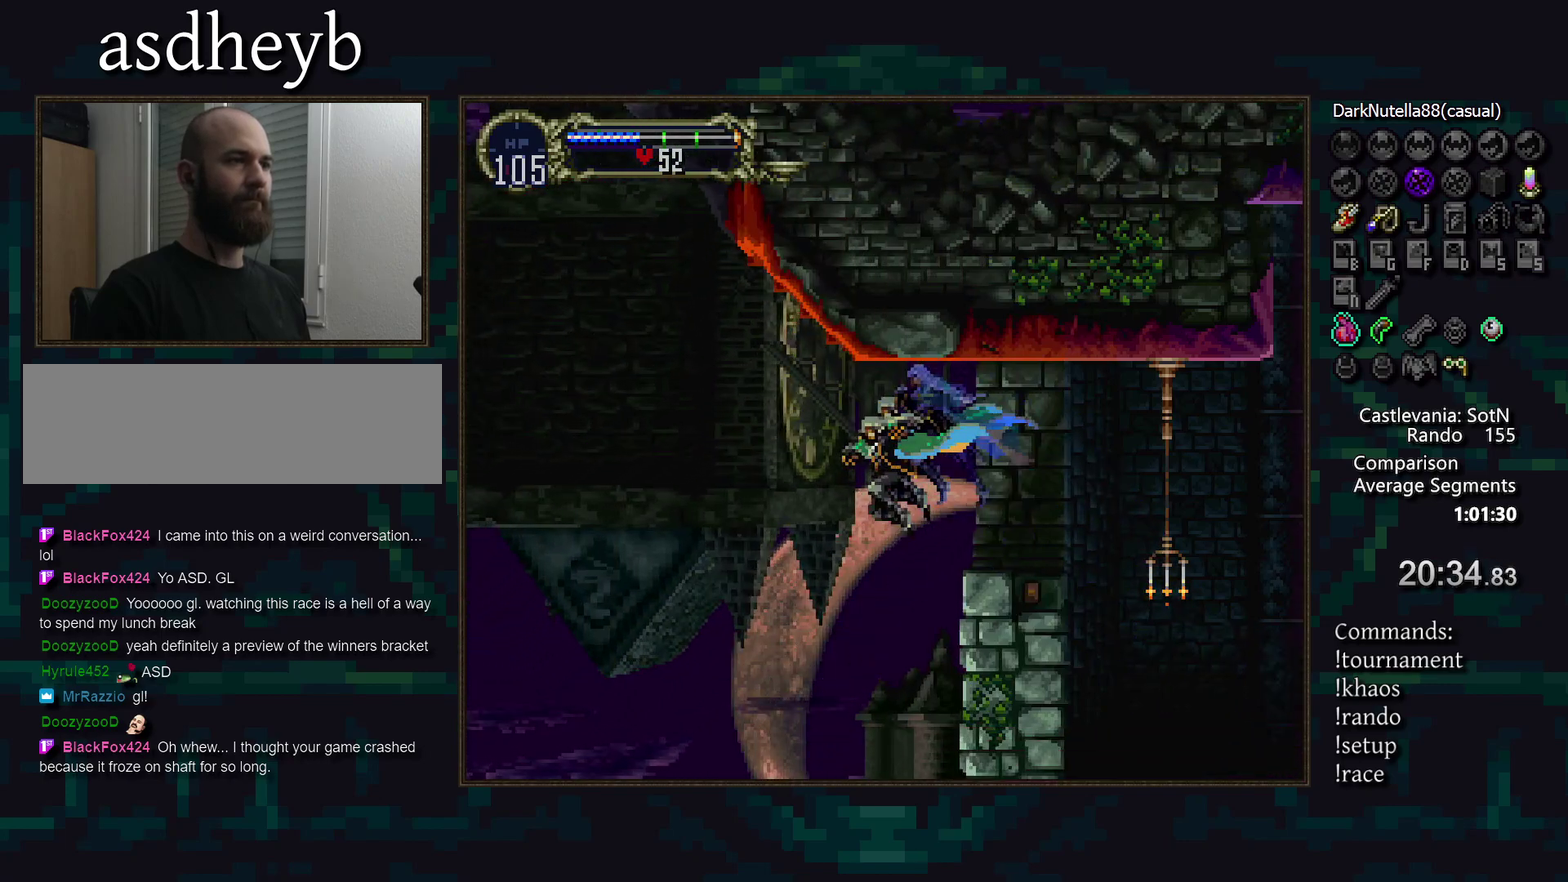
{"buttons": [], "events": [[33, "CROSS", "up"], [183, "CROSS", "down"], [250, "CROSS", "up"], [283, "DPAD_DOWN", "up"]]}
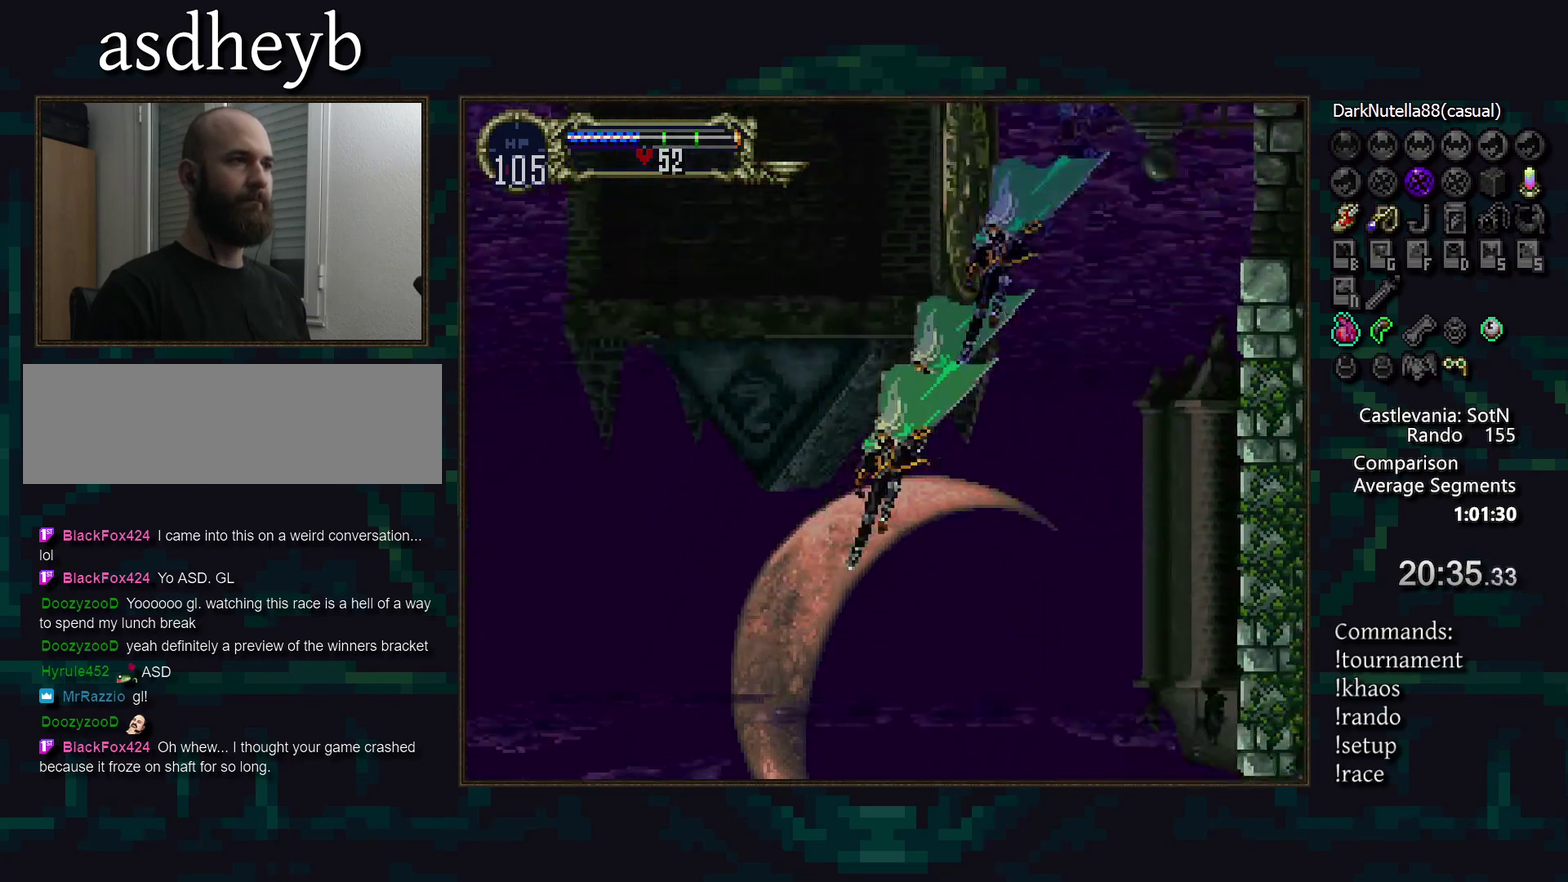
{"buttons": [], "events": [[67, "DPAD_UP", "down"], [150, "CROSS", "down"], [233, "CROSS", "up"], [267, "DPAD_UP", "up"]]}
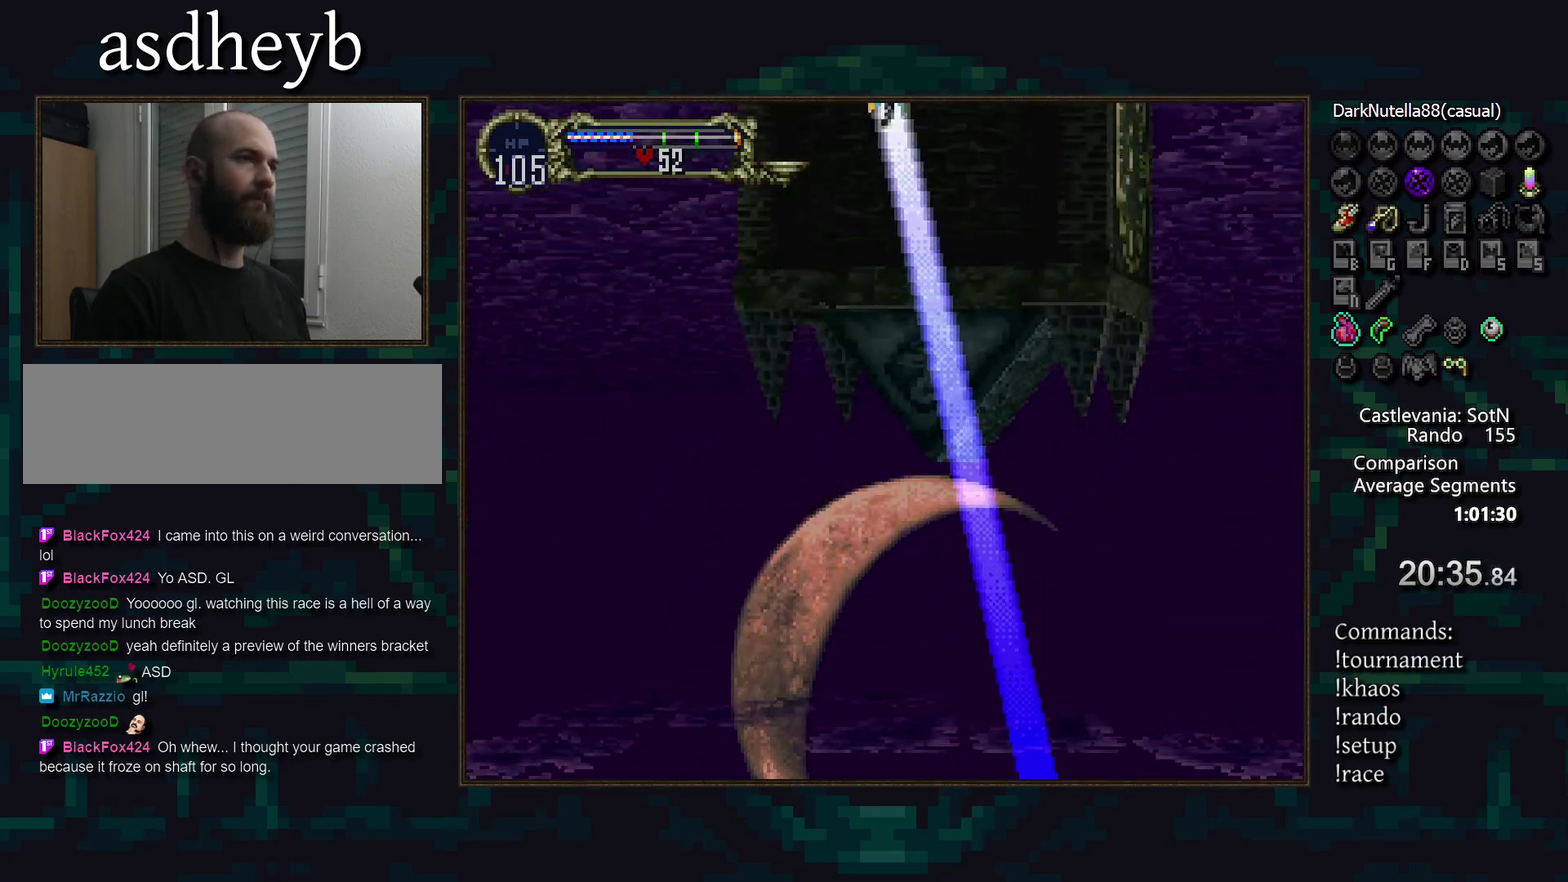
{"buttons": [], "events": []}
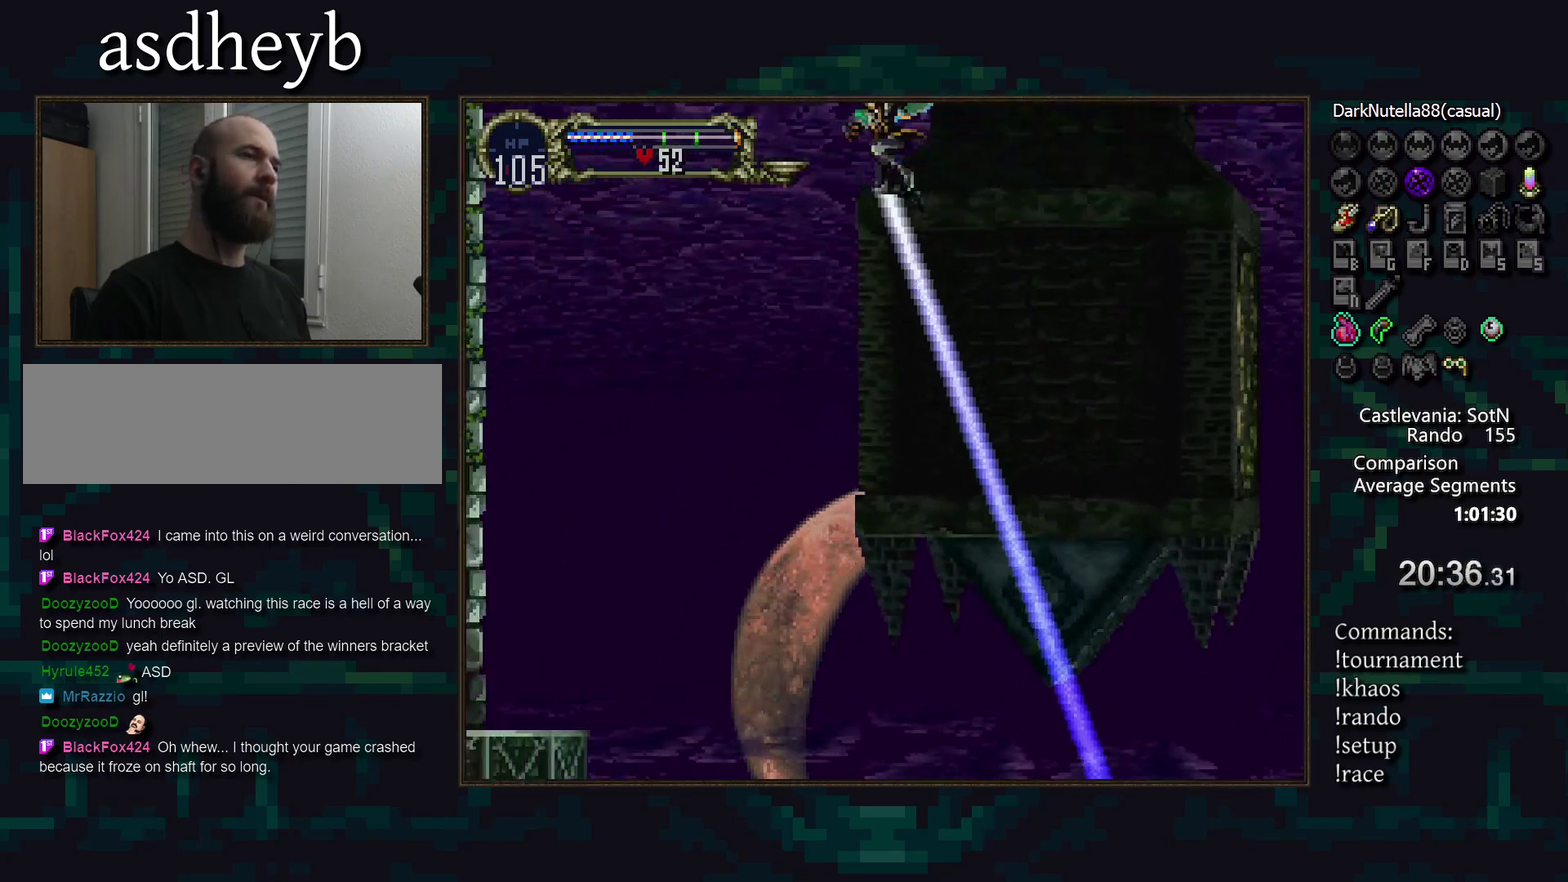
{"buttons": [], "events": [[17, "DPAD_DOWN", "down"], [100, "DPAD_DOWN", "up"], [183, "DPAD_UP", "down"], [283, "CROSS", "down"], [383, "CROSS", "up"], [383, "DPAD_UP", "up"]]}
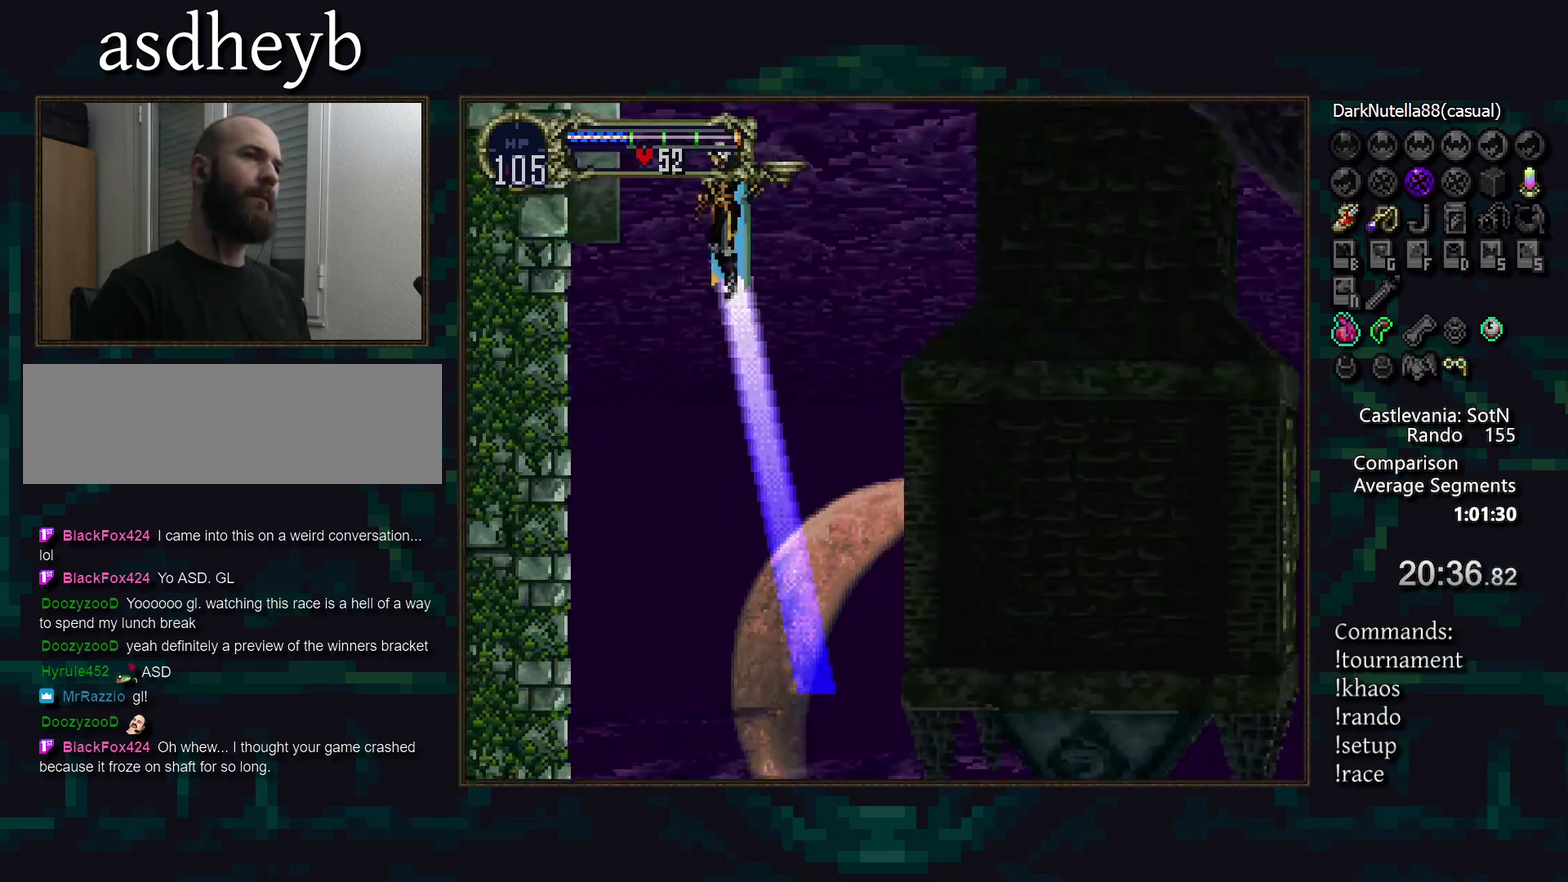
{"buttons": [], "events": []}
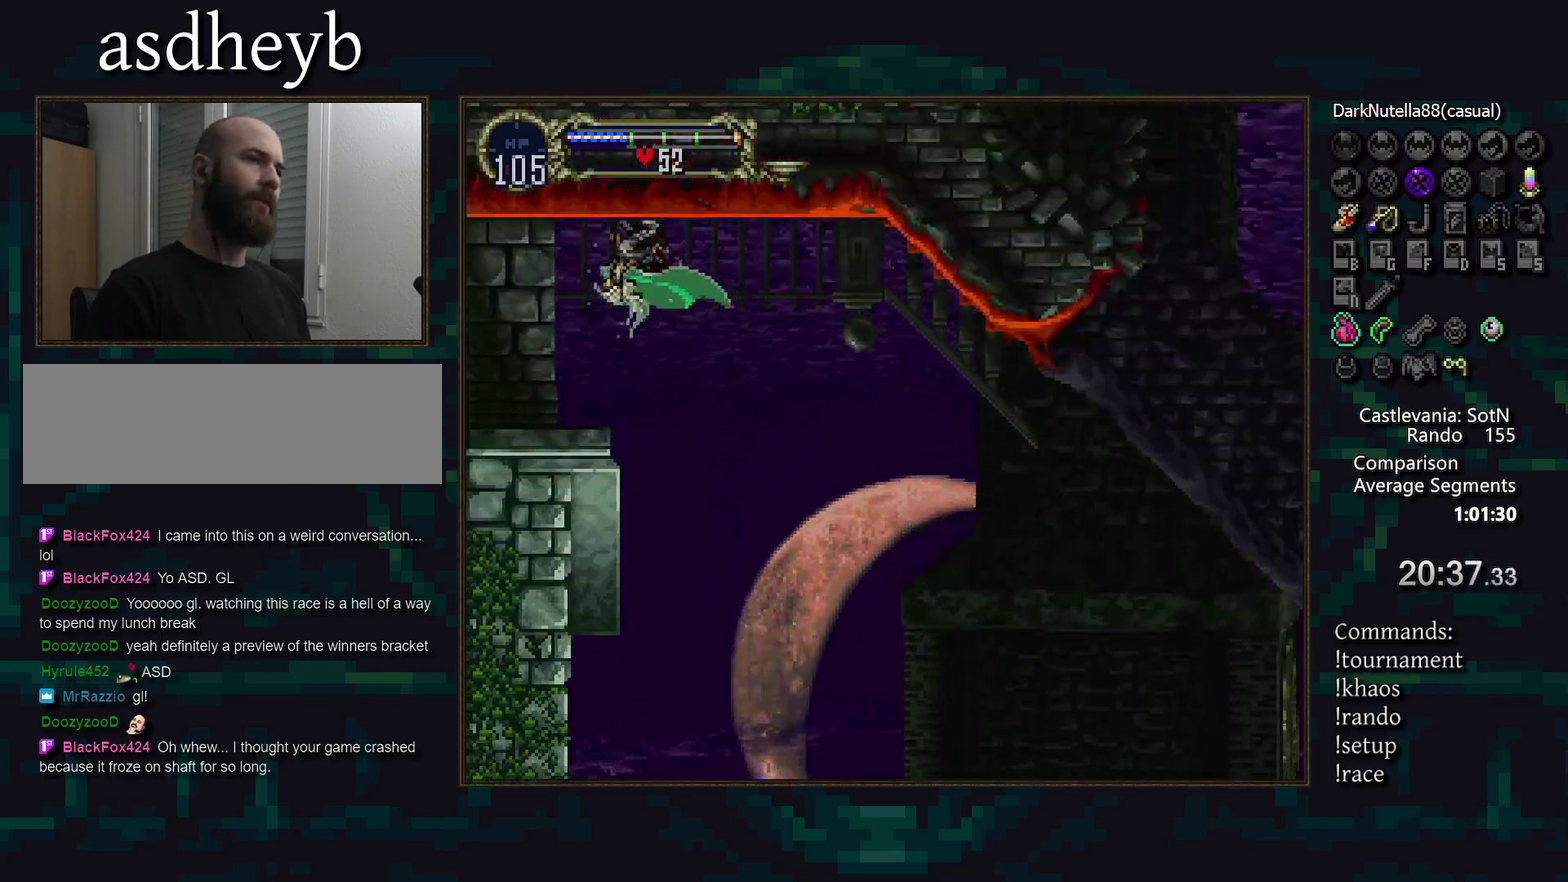
{"buttons": [], "events": []}
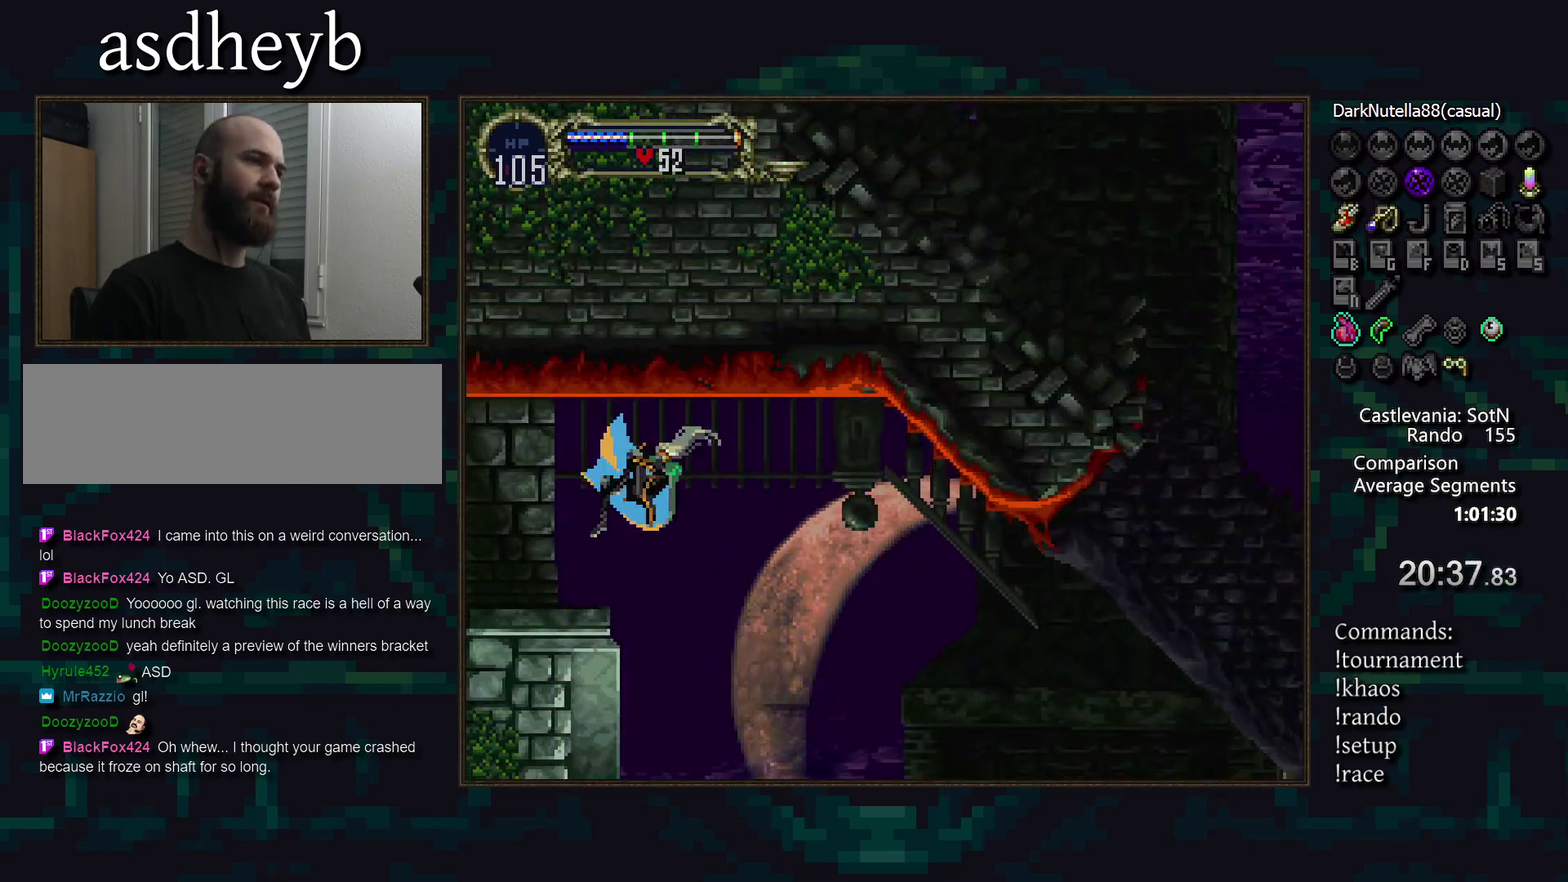
{"buttons": [], "events": [[217, "DPAD_RIGHT", "down"], [267, "TRIANGLE", "down"], [317, "DPAD_RIGHT", "up"], [333, "TRIANGLE", "up"], [367, "CIRCLE", "down"], [417, "TRIANGLE", "down"], [467, "CIRCLE", "up"], [483, "TRIANGLE", "up"]]}
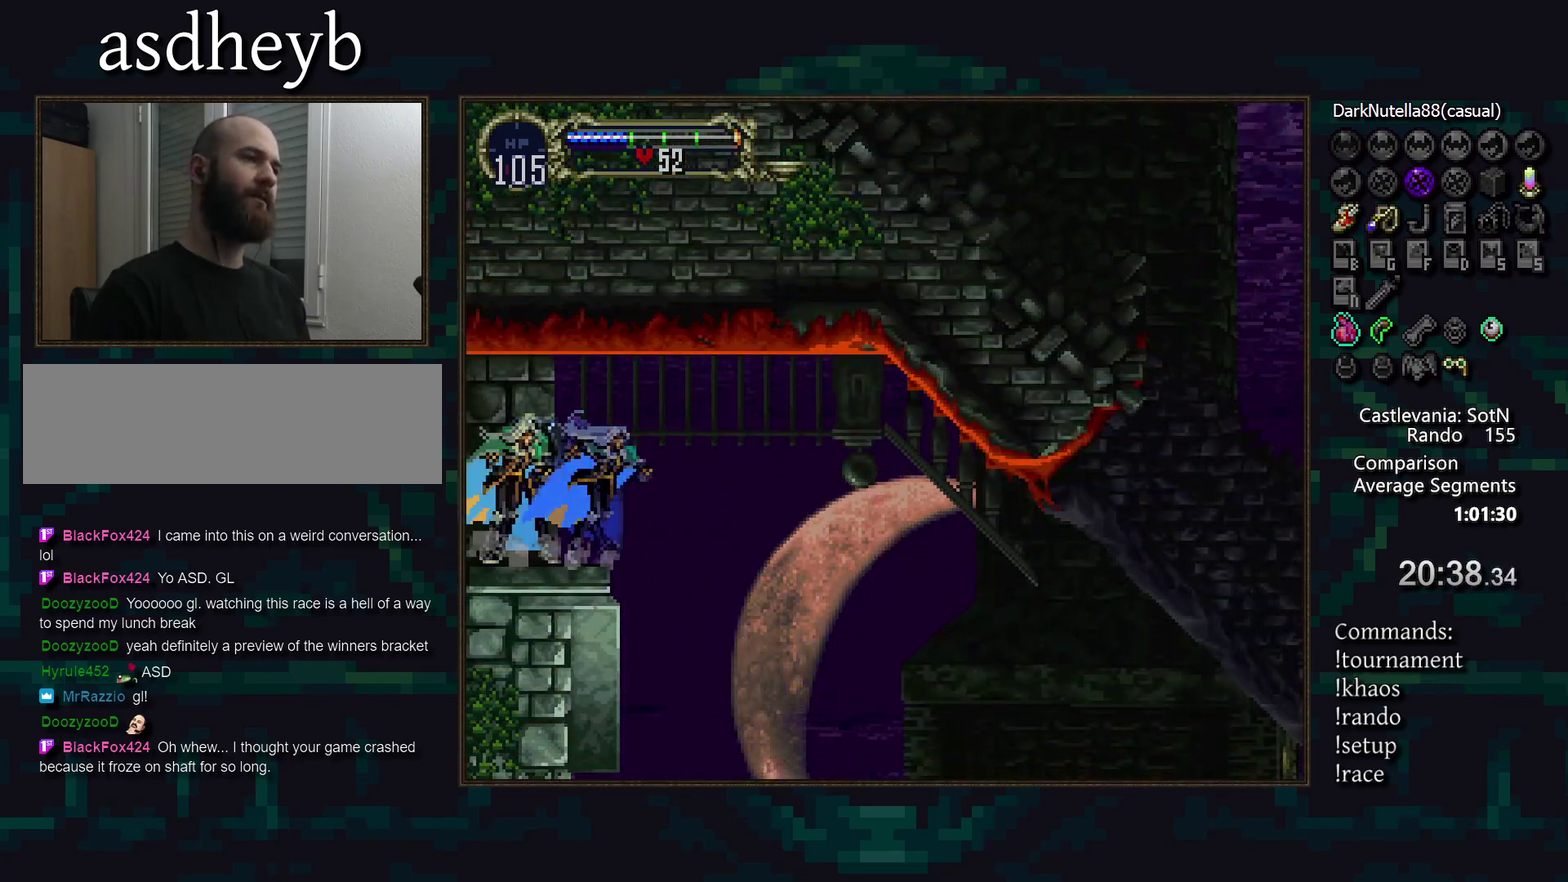
{"buttons": [], "events": []}
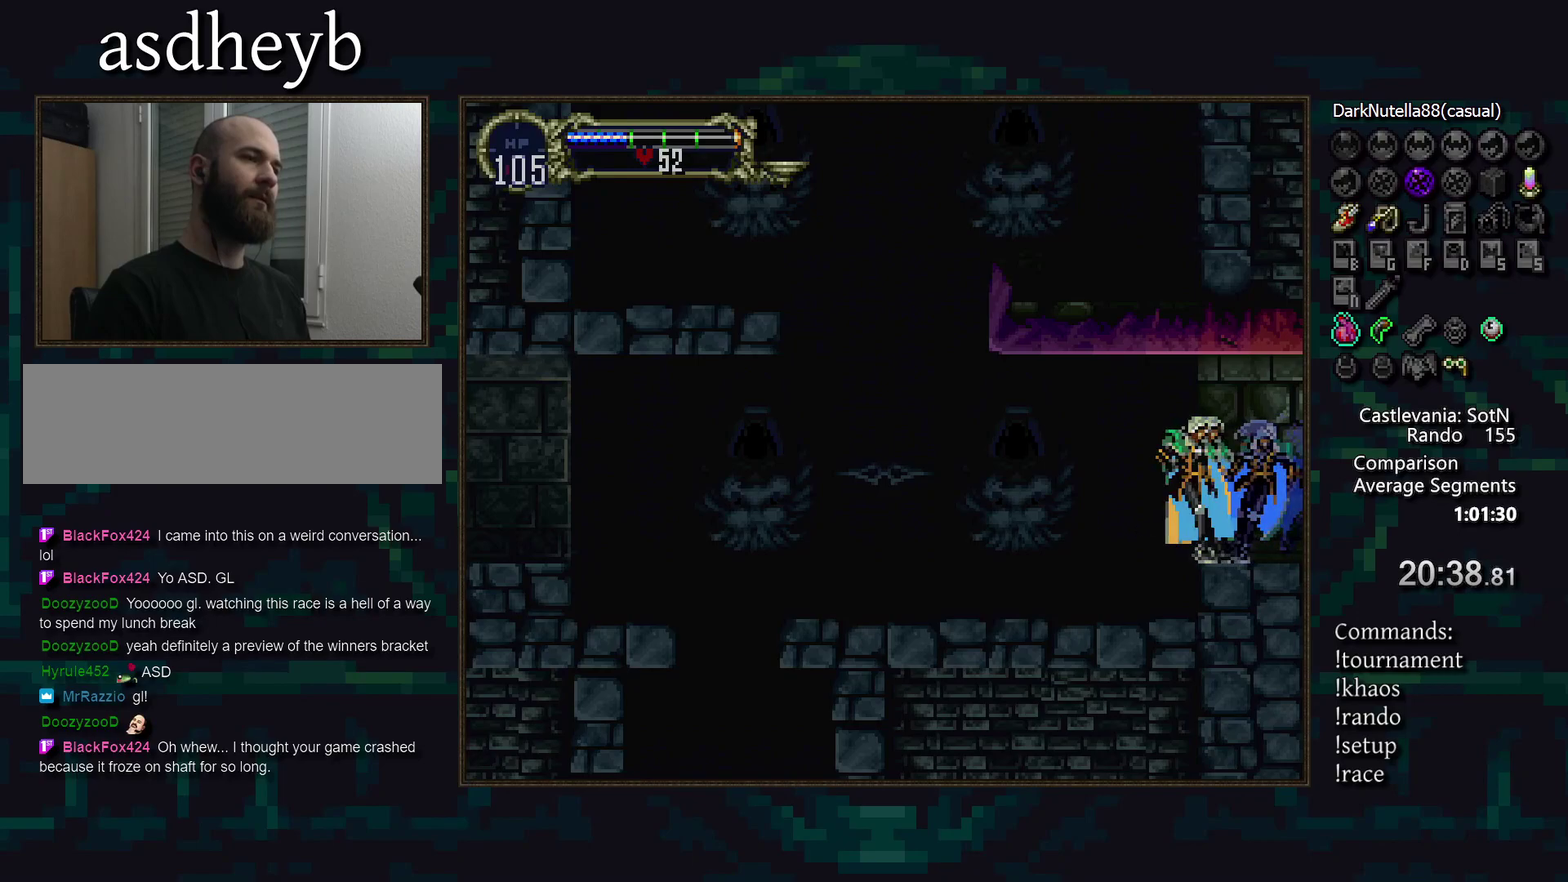
{"buttons": ["TRIANGLE"], "events": [[83, "DPAD_RIGHT", "down"], [117, "TRIANGLE", "down"], [167, "DPAD_RIGHT", "up"], [183, "TRIANGLE", "up"], [233, "CIRCLE", "down"], [300, "TRIANGLE", "down"], [333, "CIRCLE", "up"], [367, "TRIANGLE", "up"], [417, "CIRCLE", "down"], [467, "TRIANGLE", "down"], [500, "CIRCLE", "up"]]}
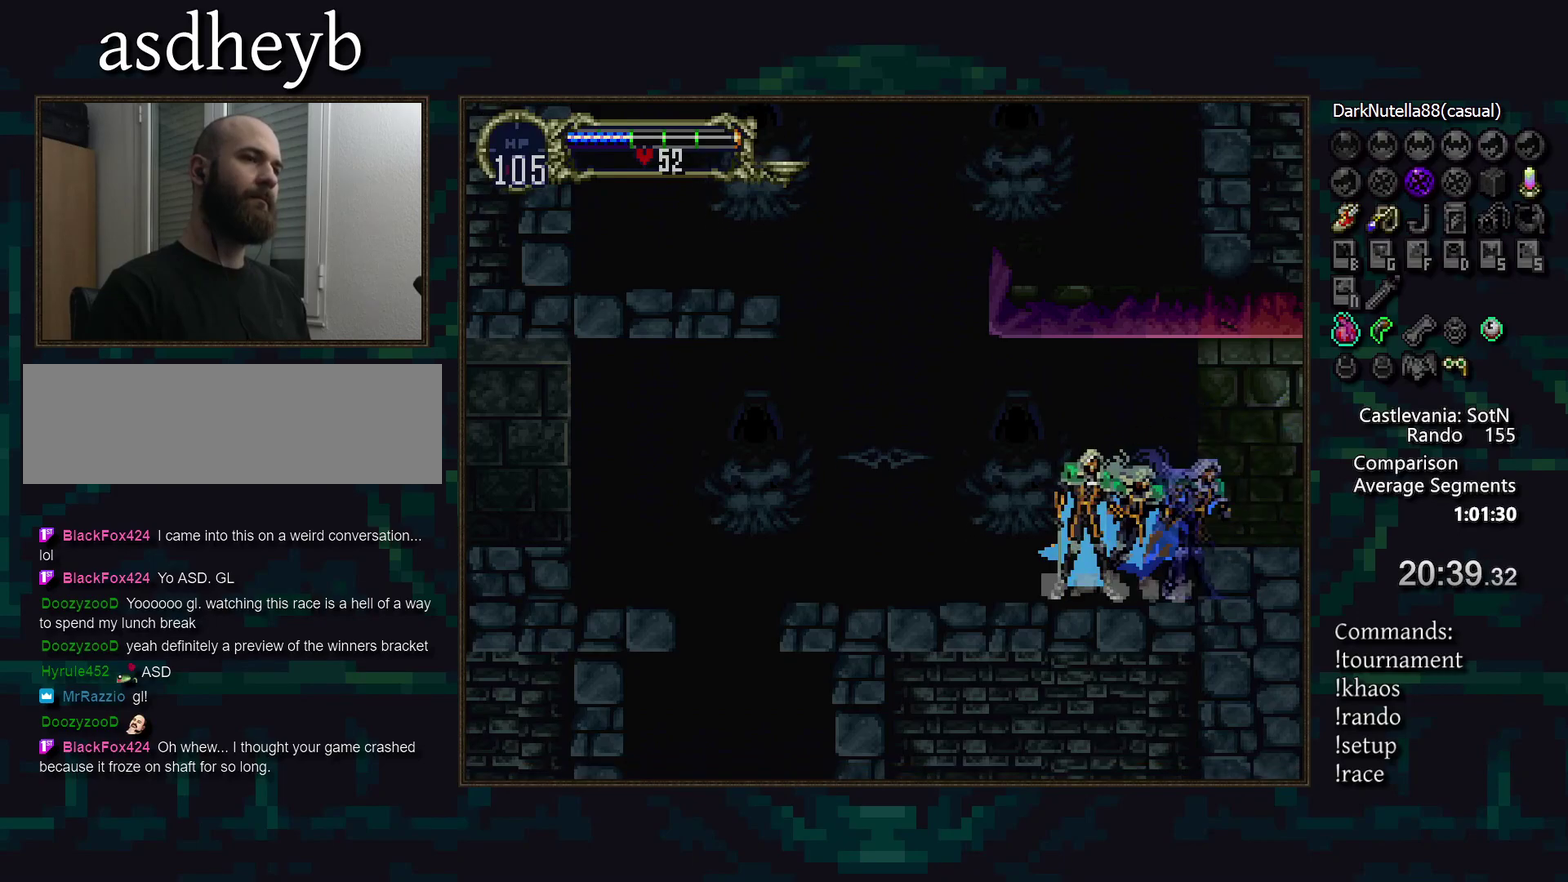
{"buttons": ["DPAD_DOWN"], "events": [[33, "TRIANGLE", "up"], [167, "DPAD_DOWN", "down"], [233, "DPAD_DOWN", "up"], [333, "DPAD_UP", "down"], [383, "DPAD_UP", "up"], [467, "DPAD_DOWN", "down"]]}
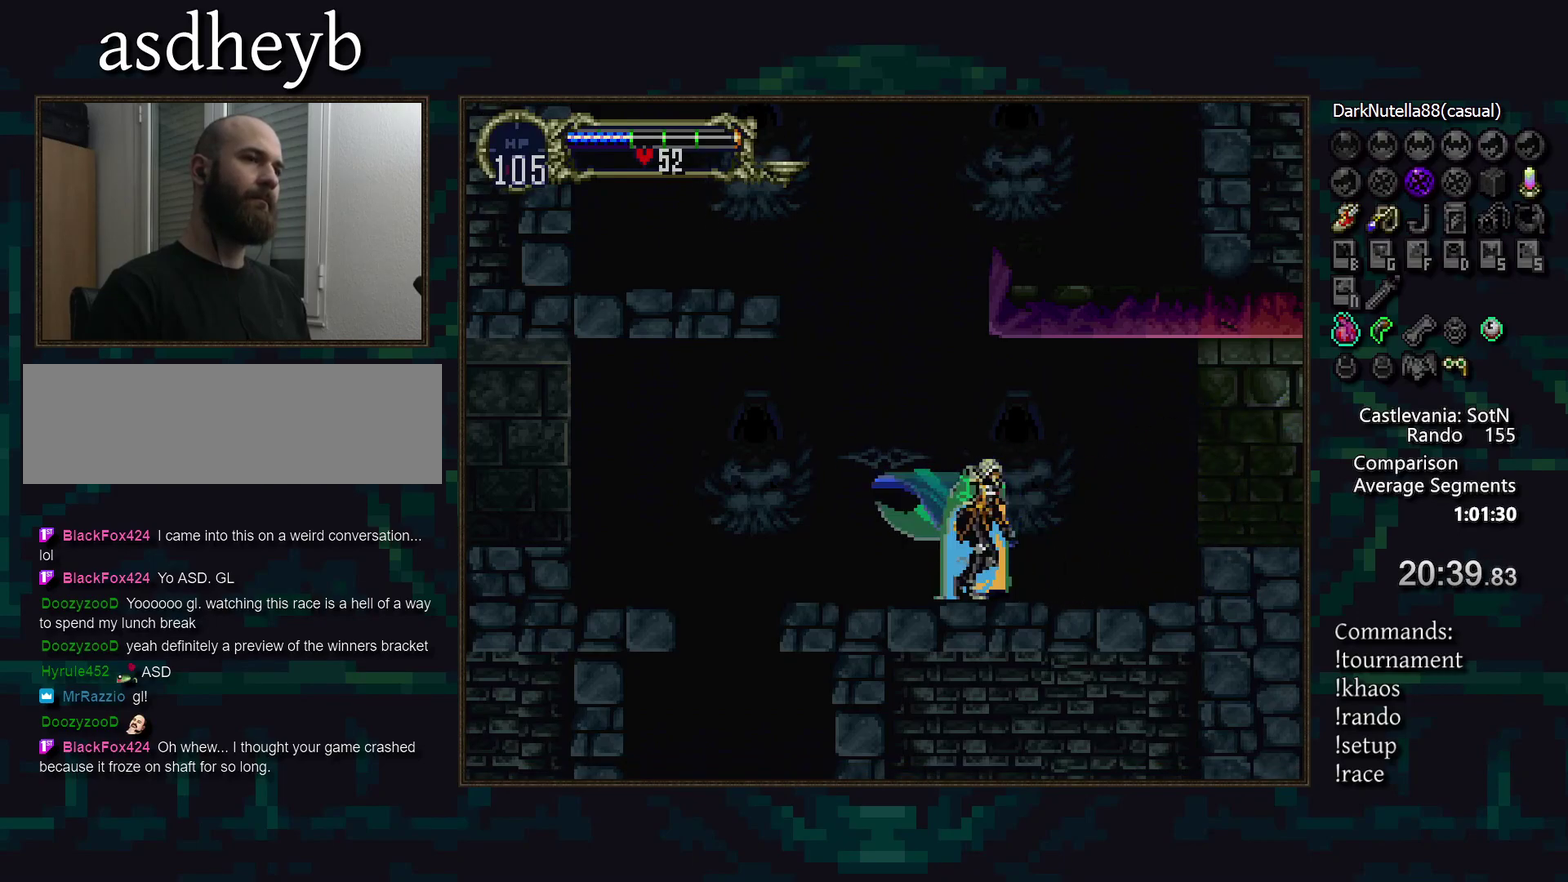
{"buttons": [], "events": [[33, "CROSS", "down"], [133, "CROSS", "up"], [133, "DPAD_DOWN", "up"]]}
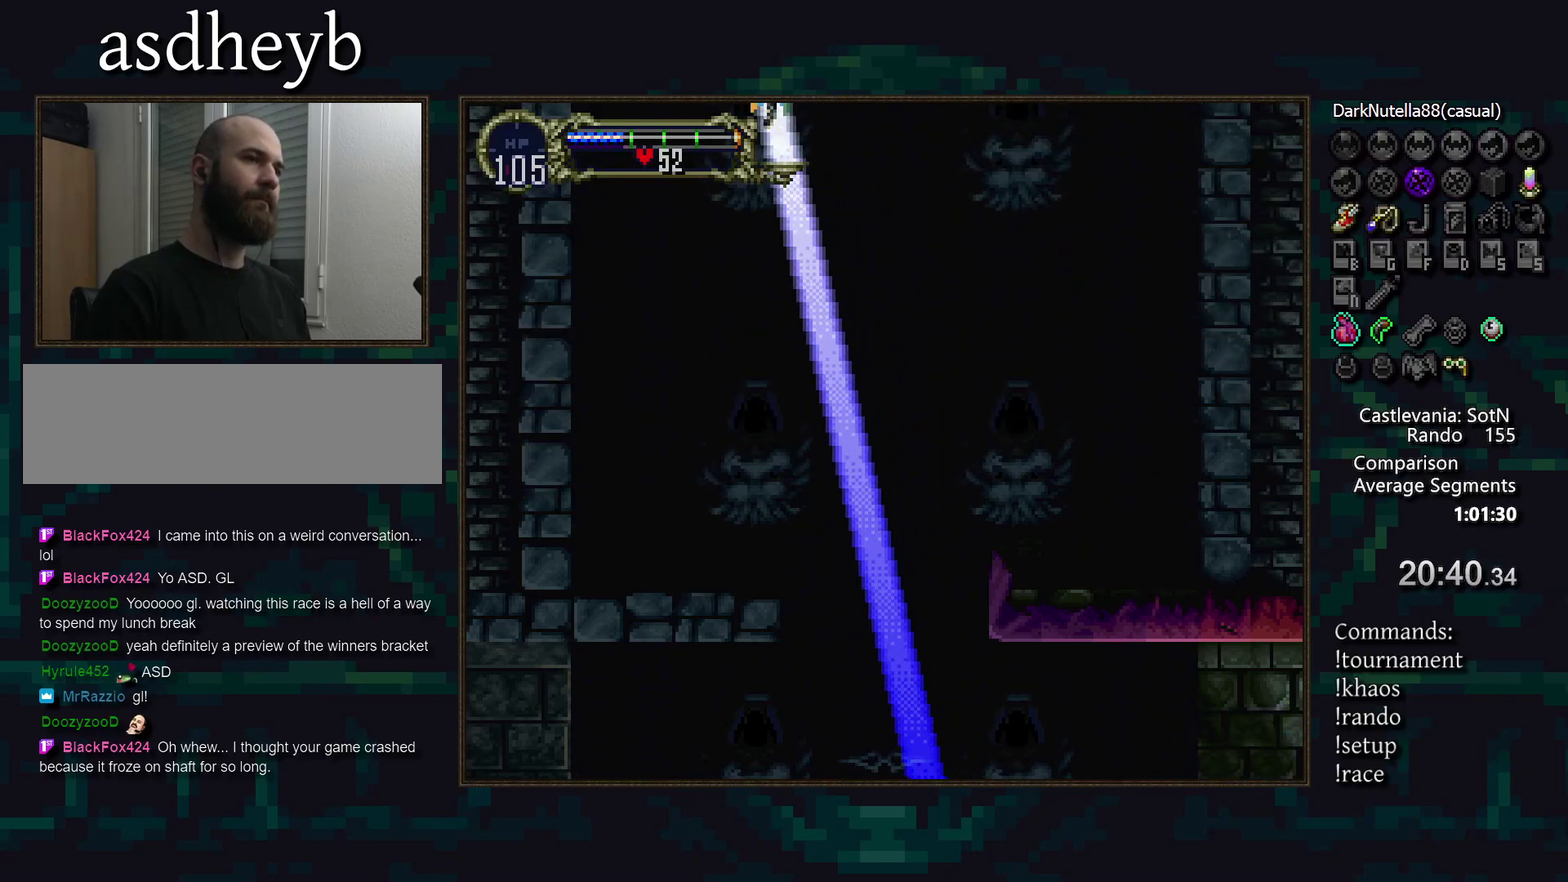
{"buttons": [], "events": []}
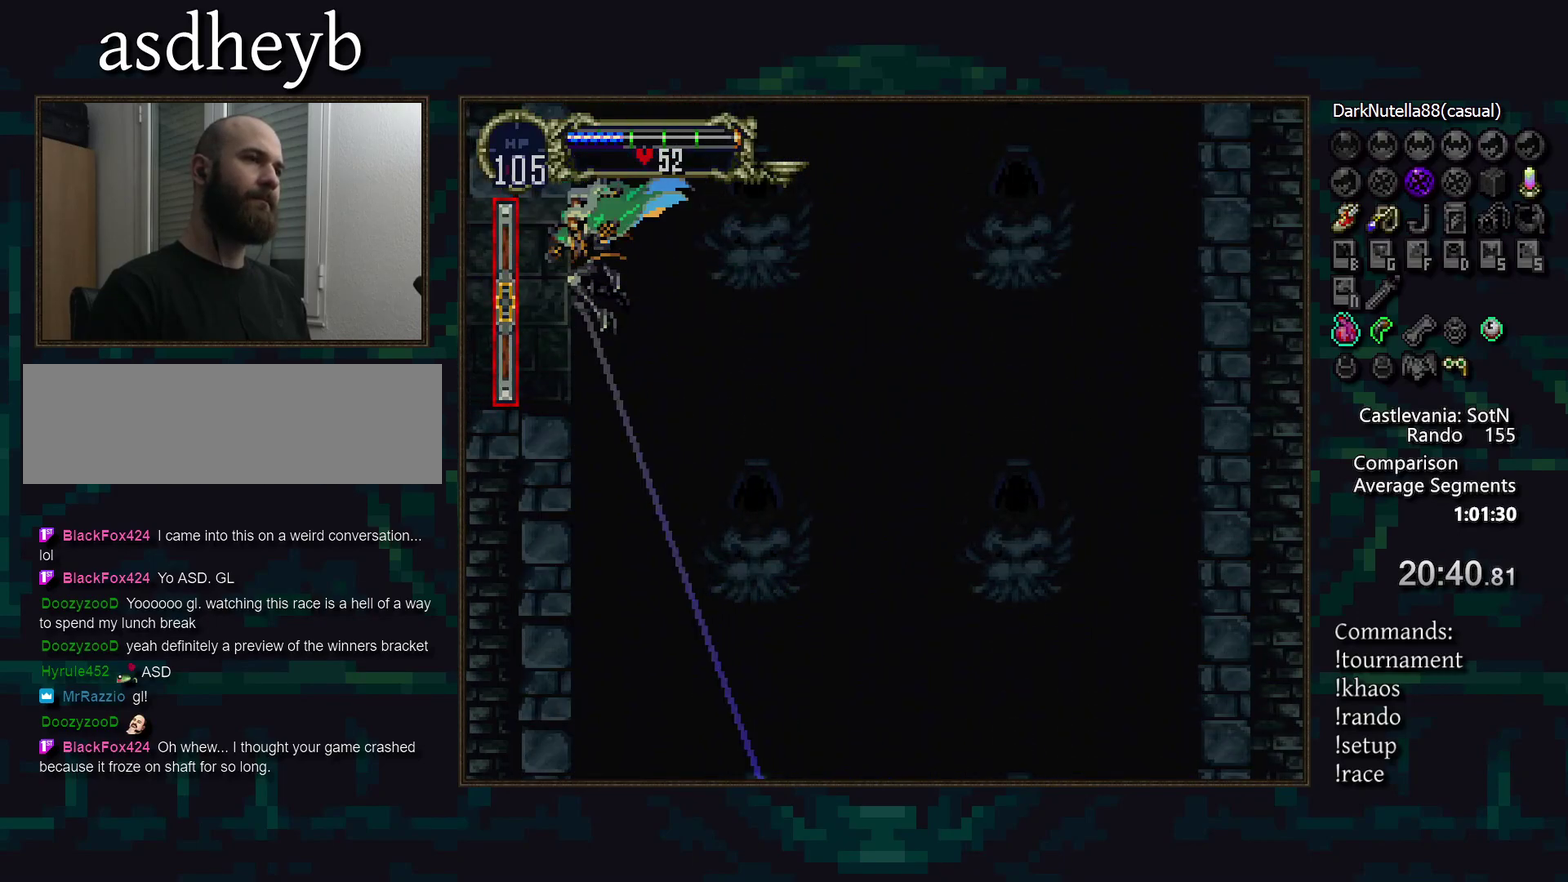
{"buttons": [], "events": []}
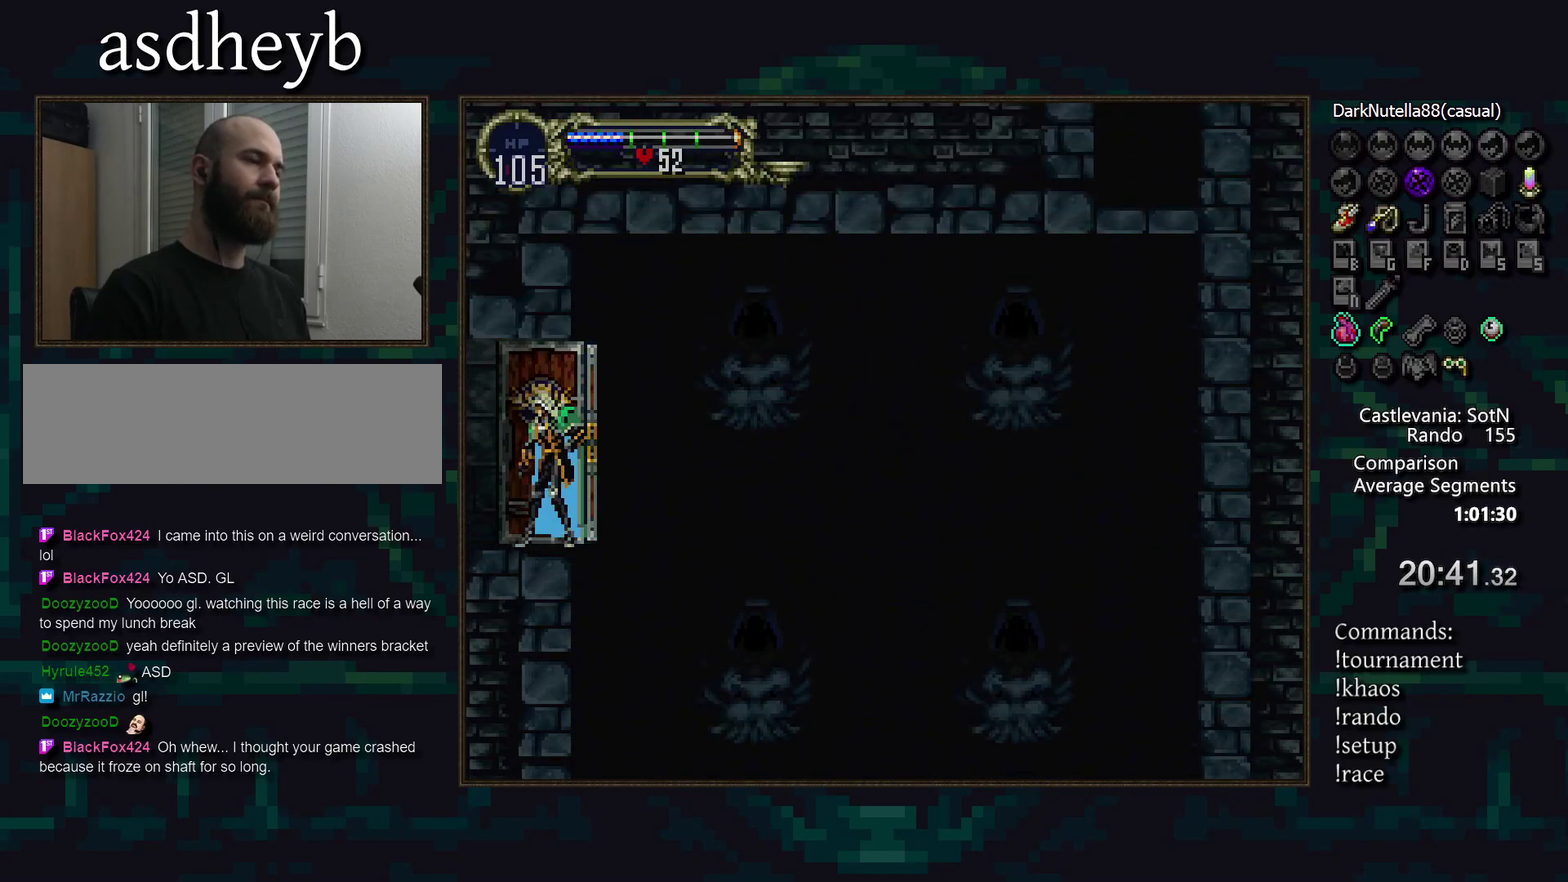
{"buttons": [], "events": []}
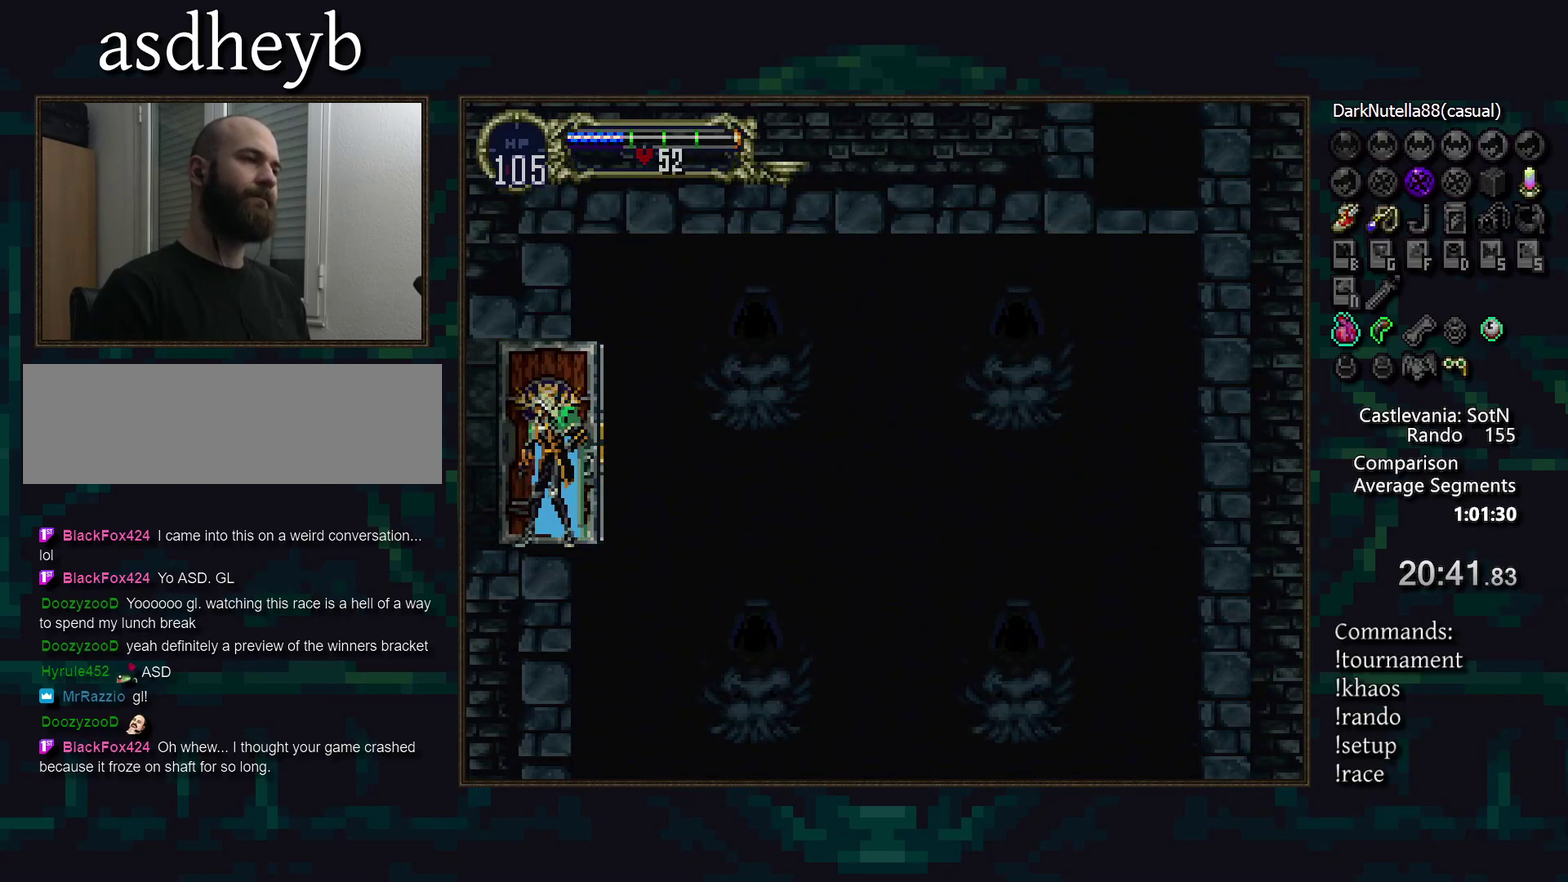
{"buttons": [], "events": []}